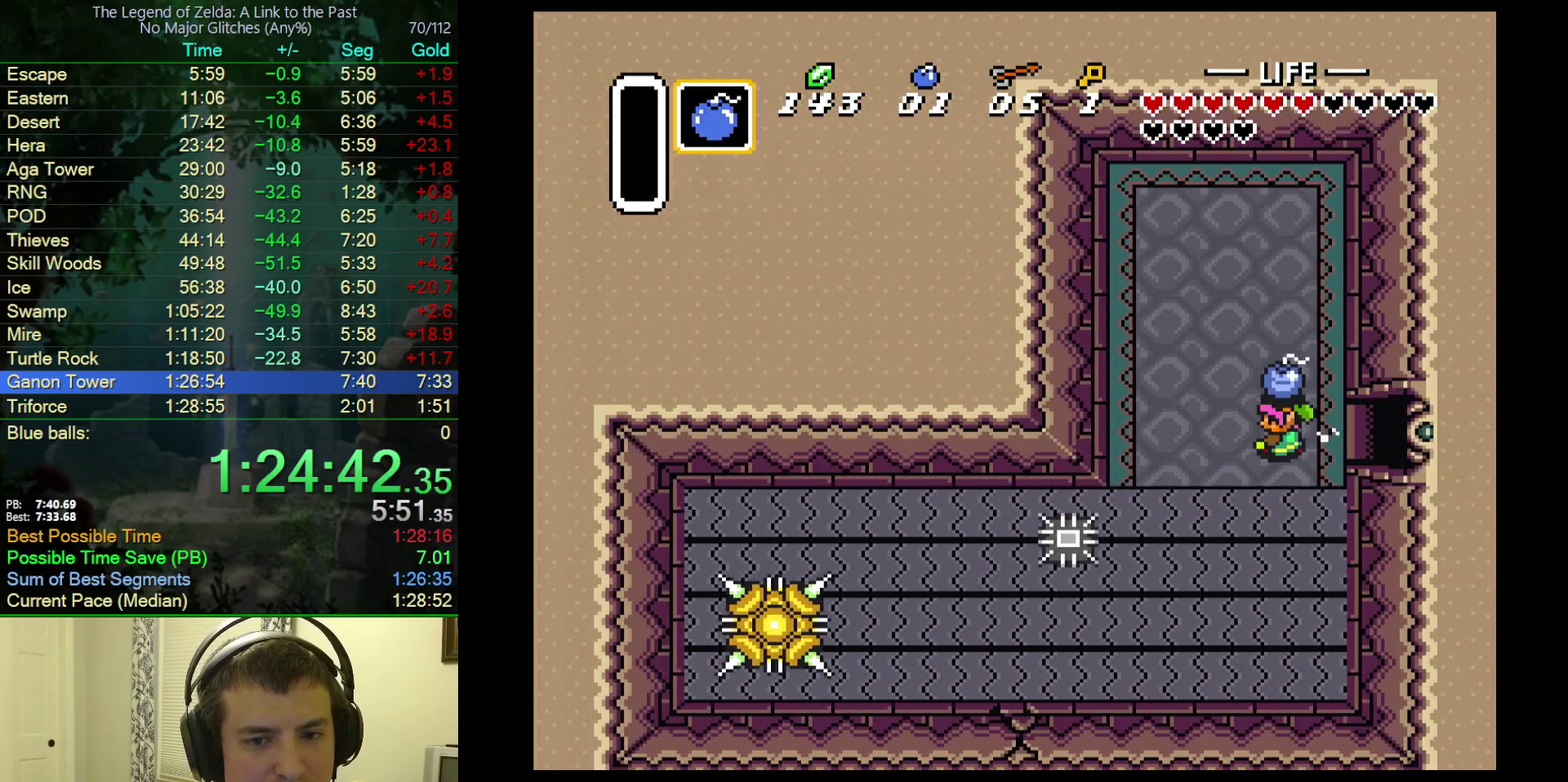
Gameplay with a controller (Nintendo layout); each line is a JSON object with the inputs held at the frame after it. "events" lists button and stick changes between this image and that frame as [ms after this image, input, new state], when the widget could be followed in between. Not read: L3 R3.
{"buttons": [], "events": [[483, "DPAD_LEFT", "up"]]}
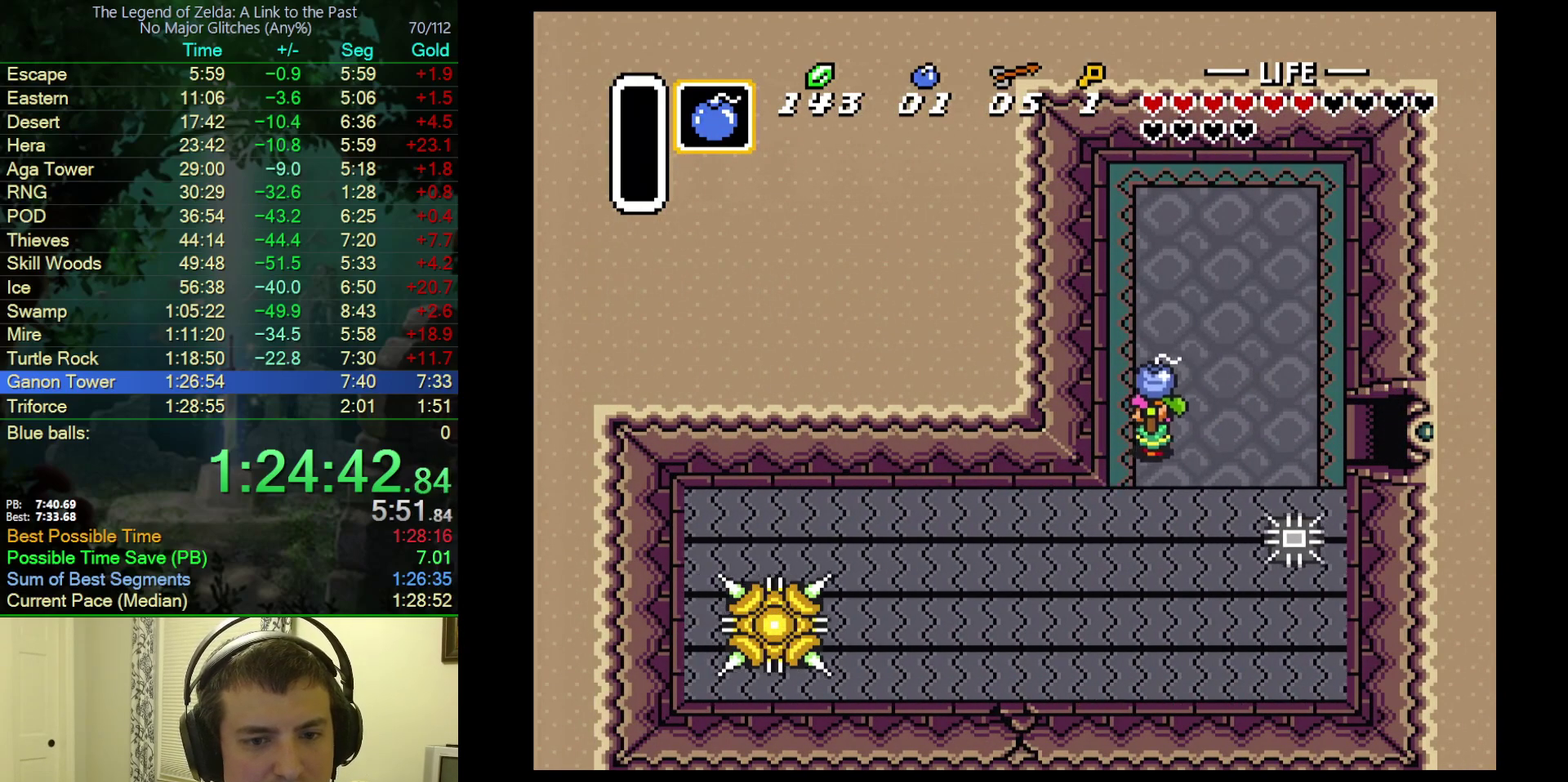
{"buttons": [], "events": [[67, "DPAD_DOWN", "down"], [100, "A", "down"], [117, "DPAD_DOWN", "up"], [183, "A", "up"]]}
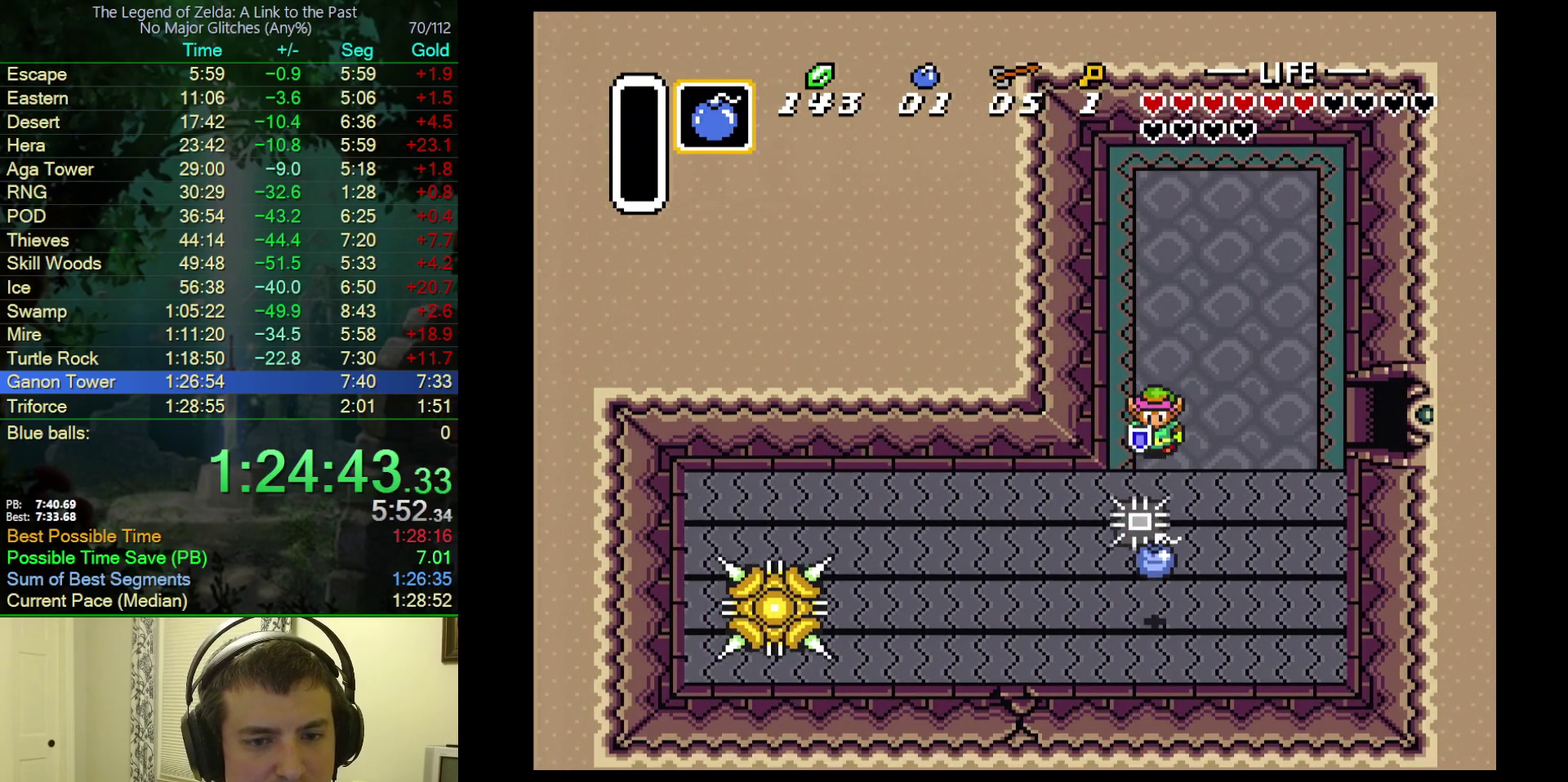
{"buttons": ["DPAD_DOWN"], "events": [[50, "DPAD_DOWN", "down"], [83, "DPAD_RIGHT", "down"], [167, "DPAD_RIGHT", "up"]]}
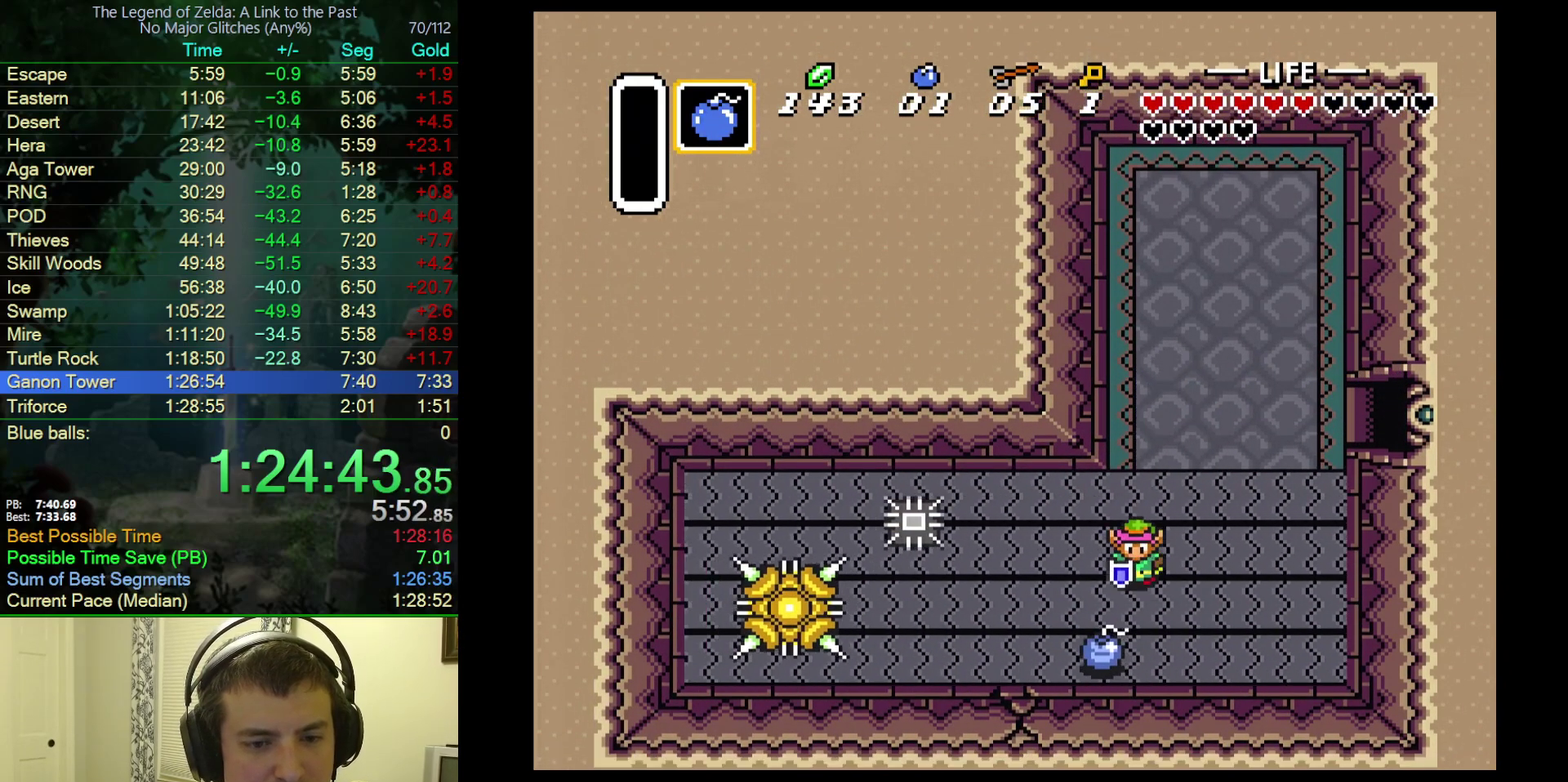
{"buttons": ["DPAD_UP"], "events": [[100, "DPAD_RIGHT", "down"], [183, "DPAD_DOWN", "up"], [200, "DPAD_UP", "down"], [267, "DPAD_RIGHT", "up"]]}
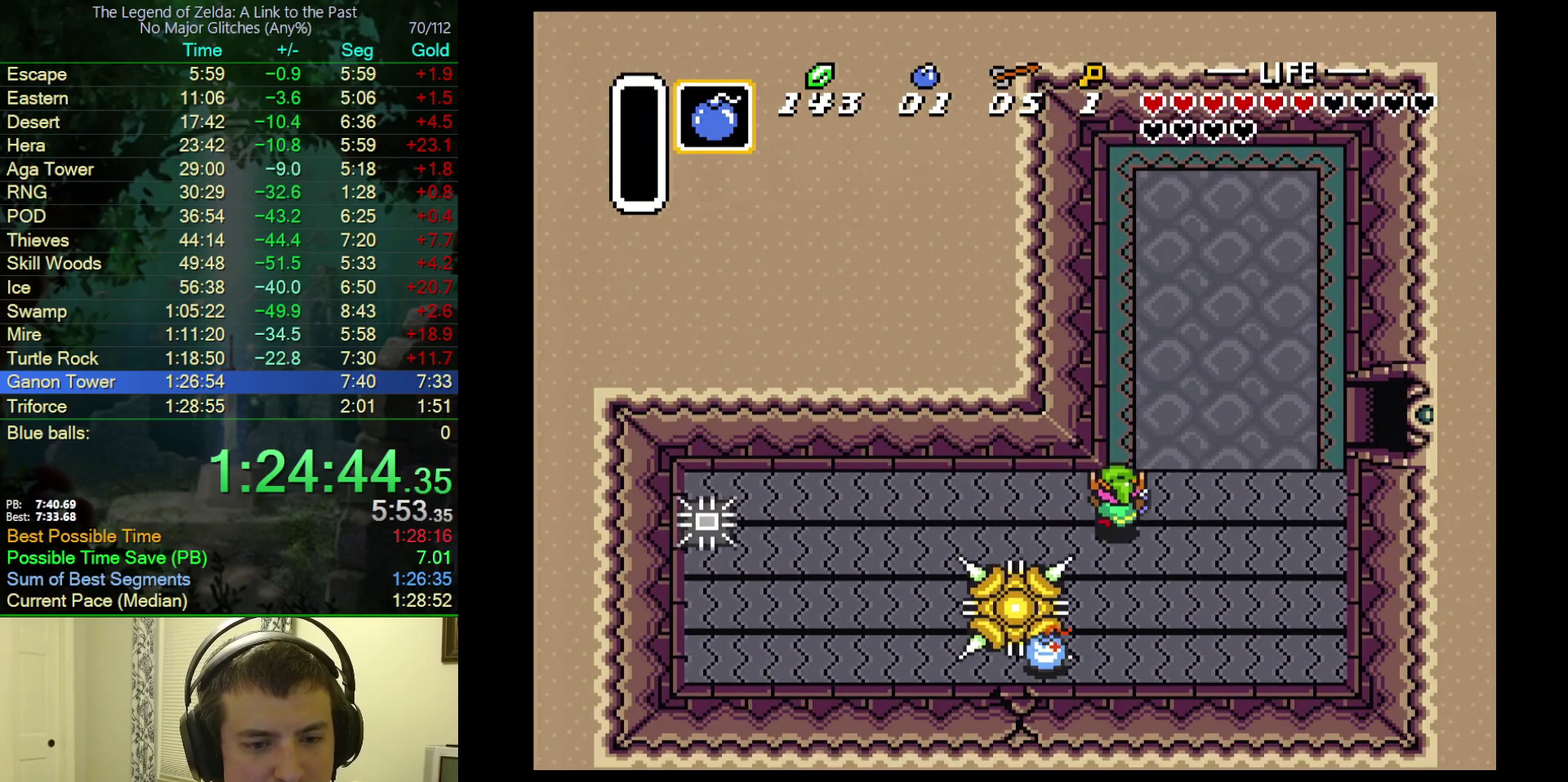
{"buttons": ["DPAD_DOWN", "DPAD_RIGHT"], "events": [[83, "DPAD_UP", "up"], [300, "DPAD_DOWN", "down"], [333, "DPAD_RIGHT", "down"]]}
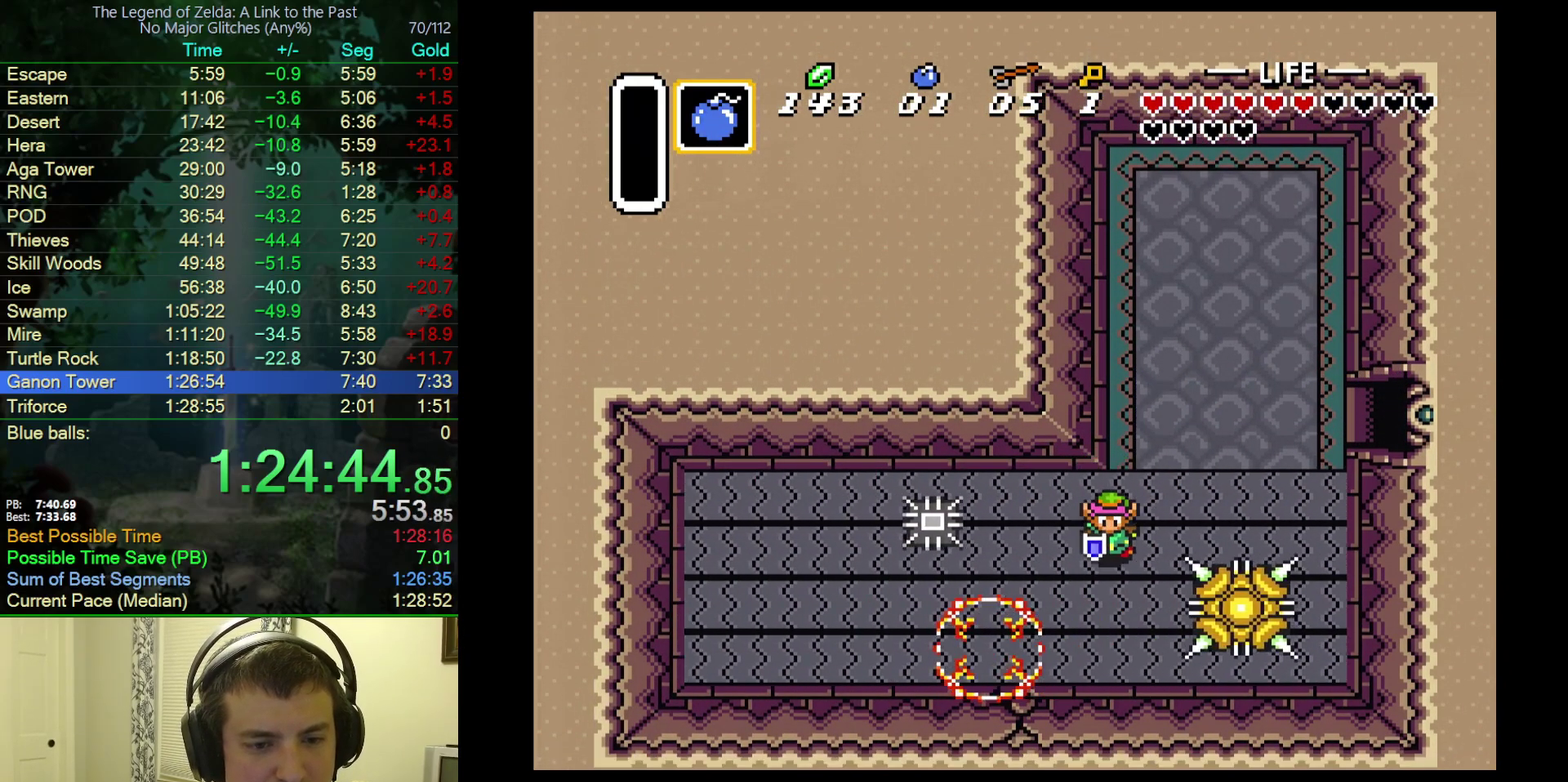
{"buttons": ["DPAD_DOWN", "DPAD_LEFT"], "events": [[133, "DPAD_RIGHT", "up"], [283, "DPAD_LEFT", "down"]]}
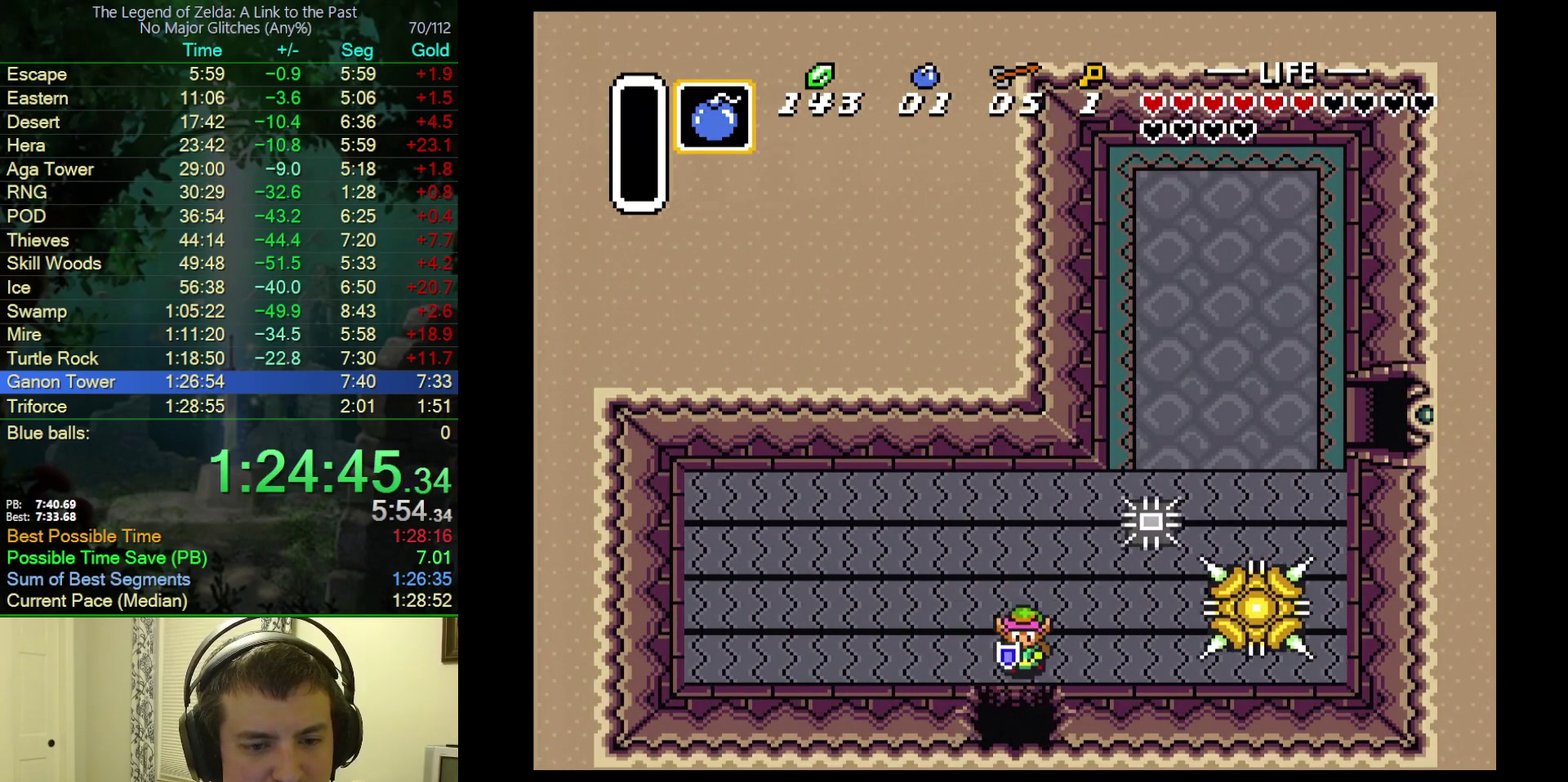
{"buttons": ["DPAD_DOWN"], "events": [[83, "DPAD_LEFT", "up"]]}
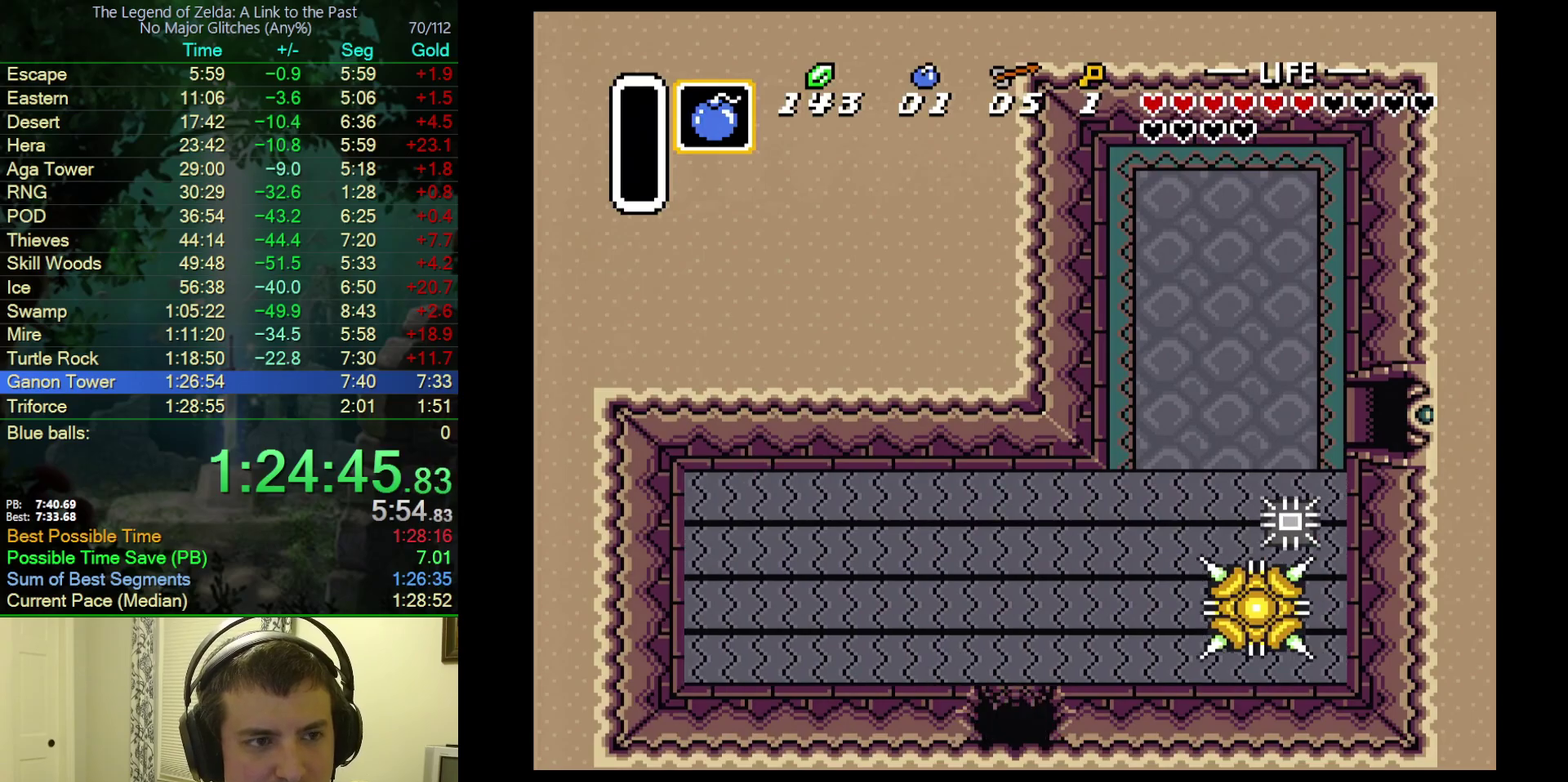
{"buttons": ["DPAD_DOWN"], "events": []}
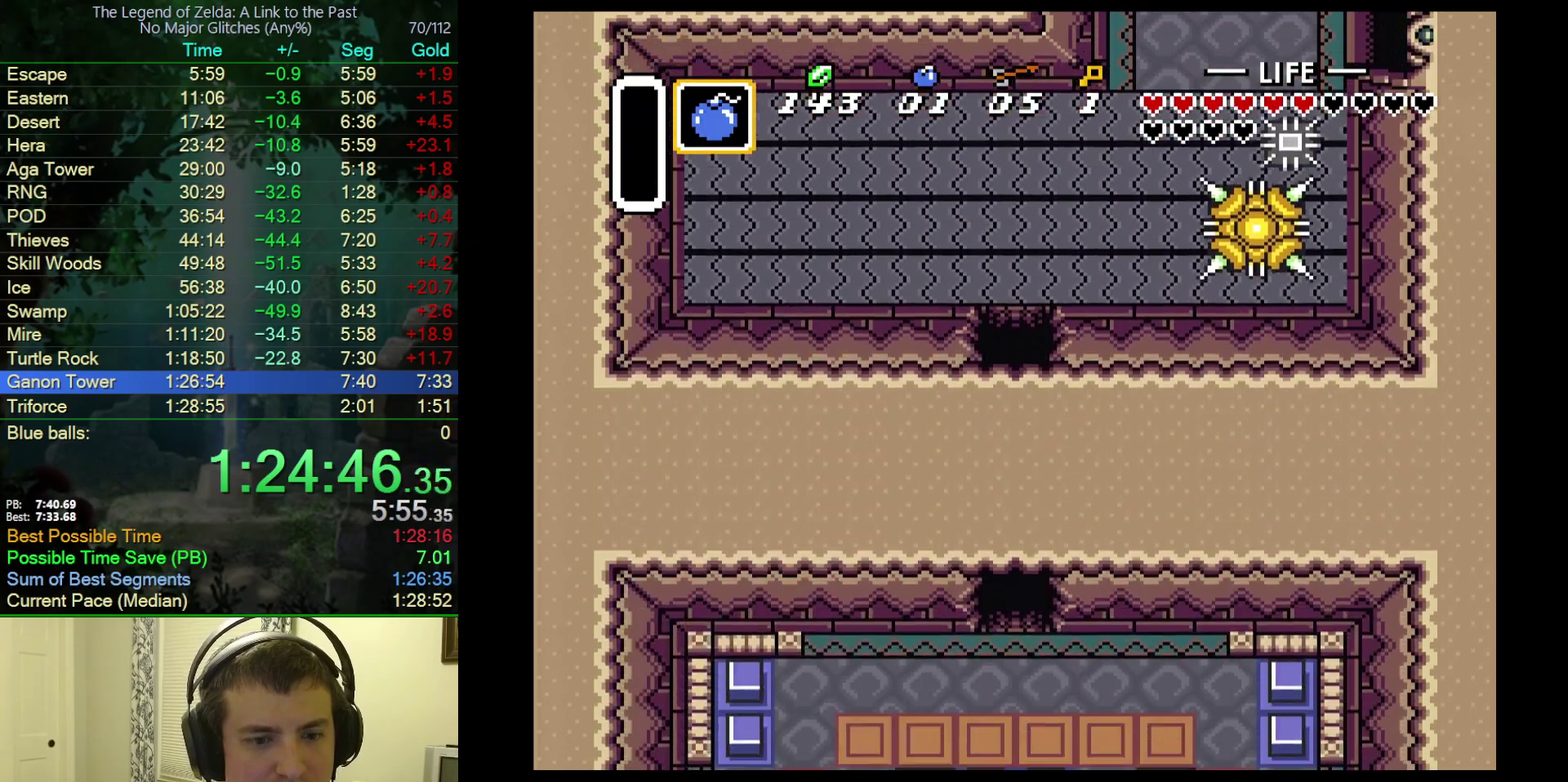
{"buttons": ["DPAD_DOWN", "DPAD_LEFT"], "events": [[17, "DPAD_DOWN", "up"], [150, "DPAD_DOWN", "down"], [200, "DPAD_LEFT", "down"]]}
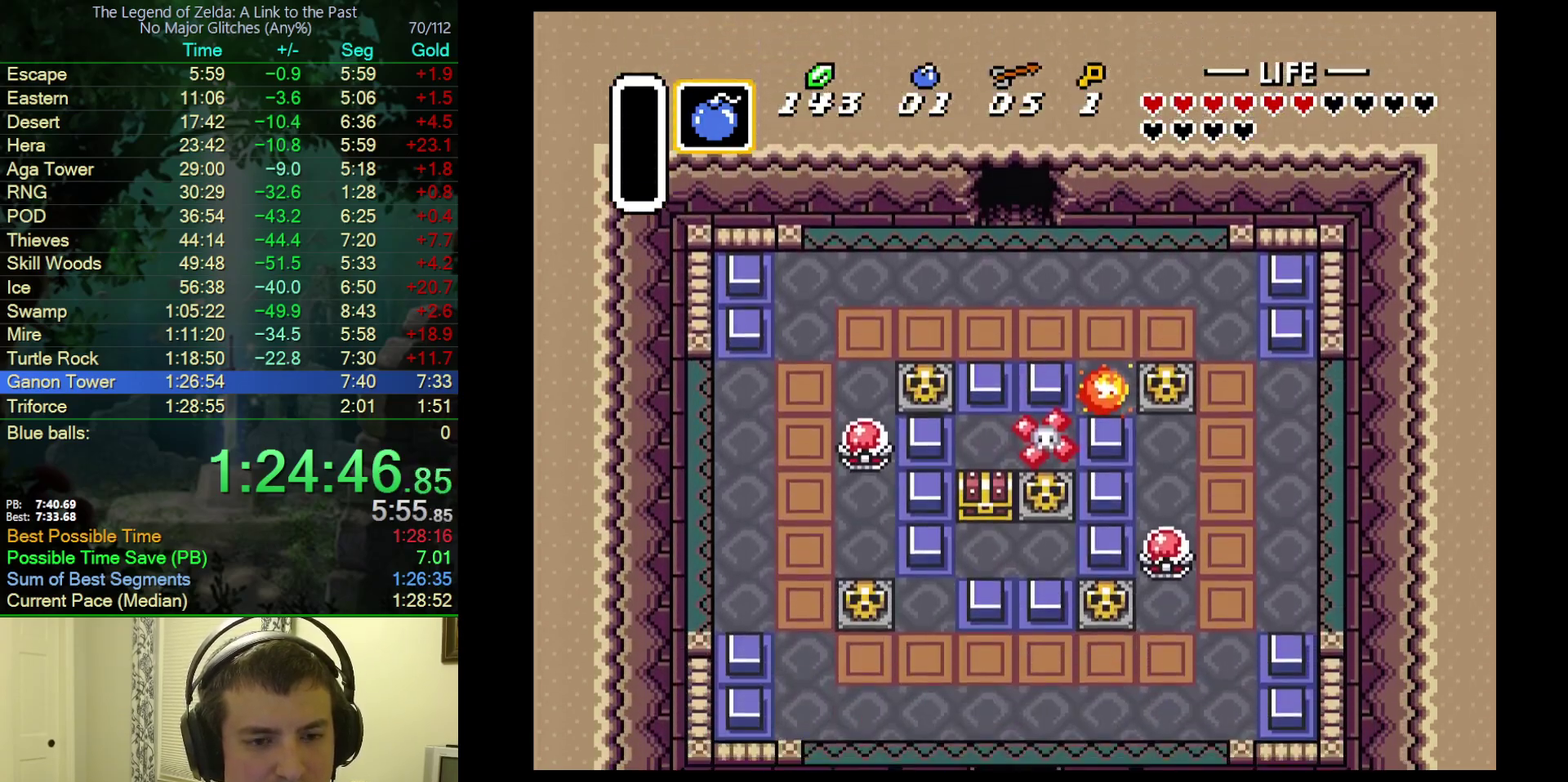
{"buttons": ["DPAD_DOWN"], "events": [[250, "DPAD_LEFT", "up"]]}
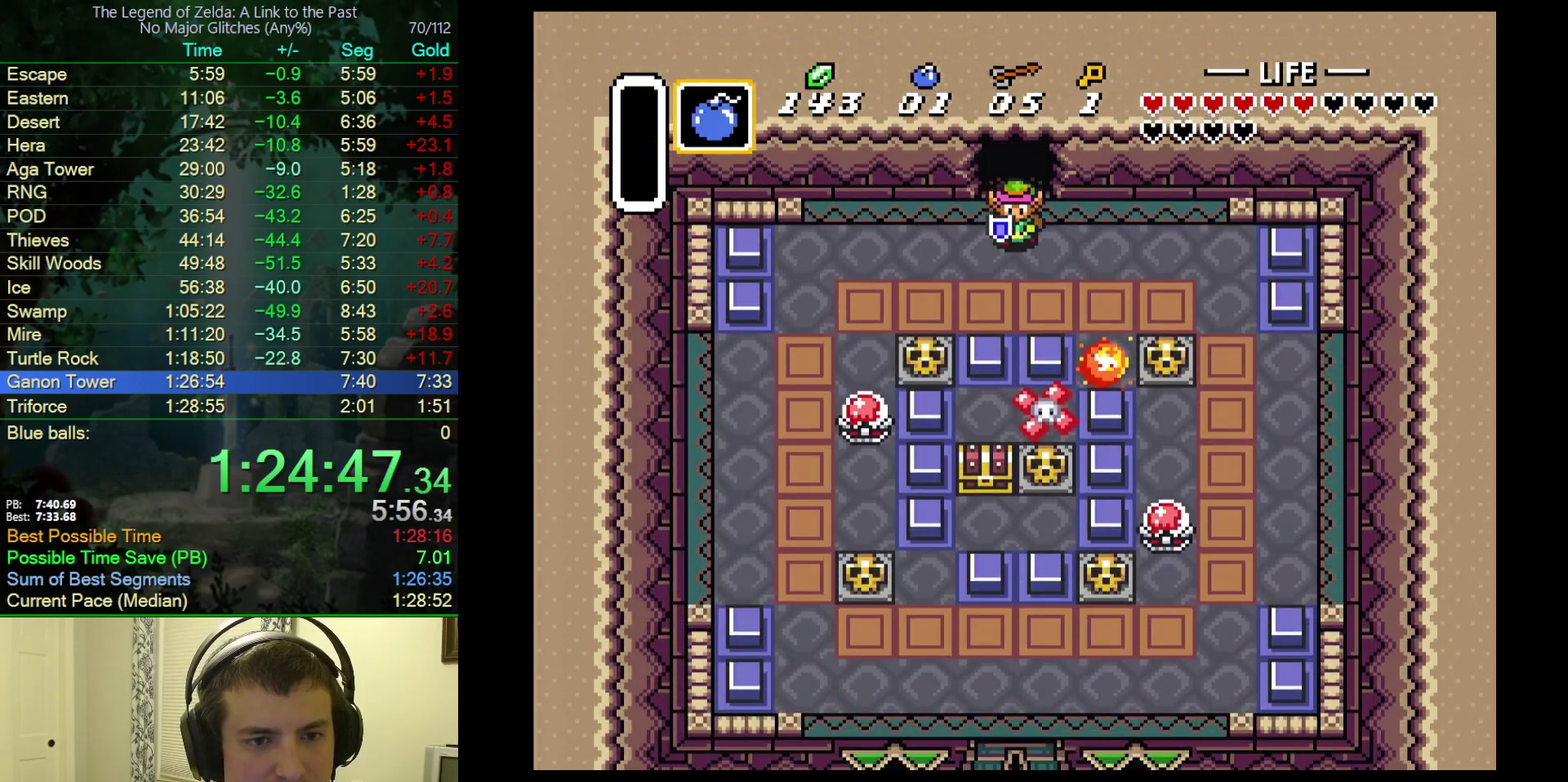
{"buttons": ["DPAD_DOWN"], "events": []}
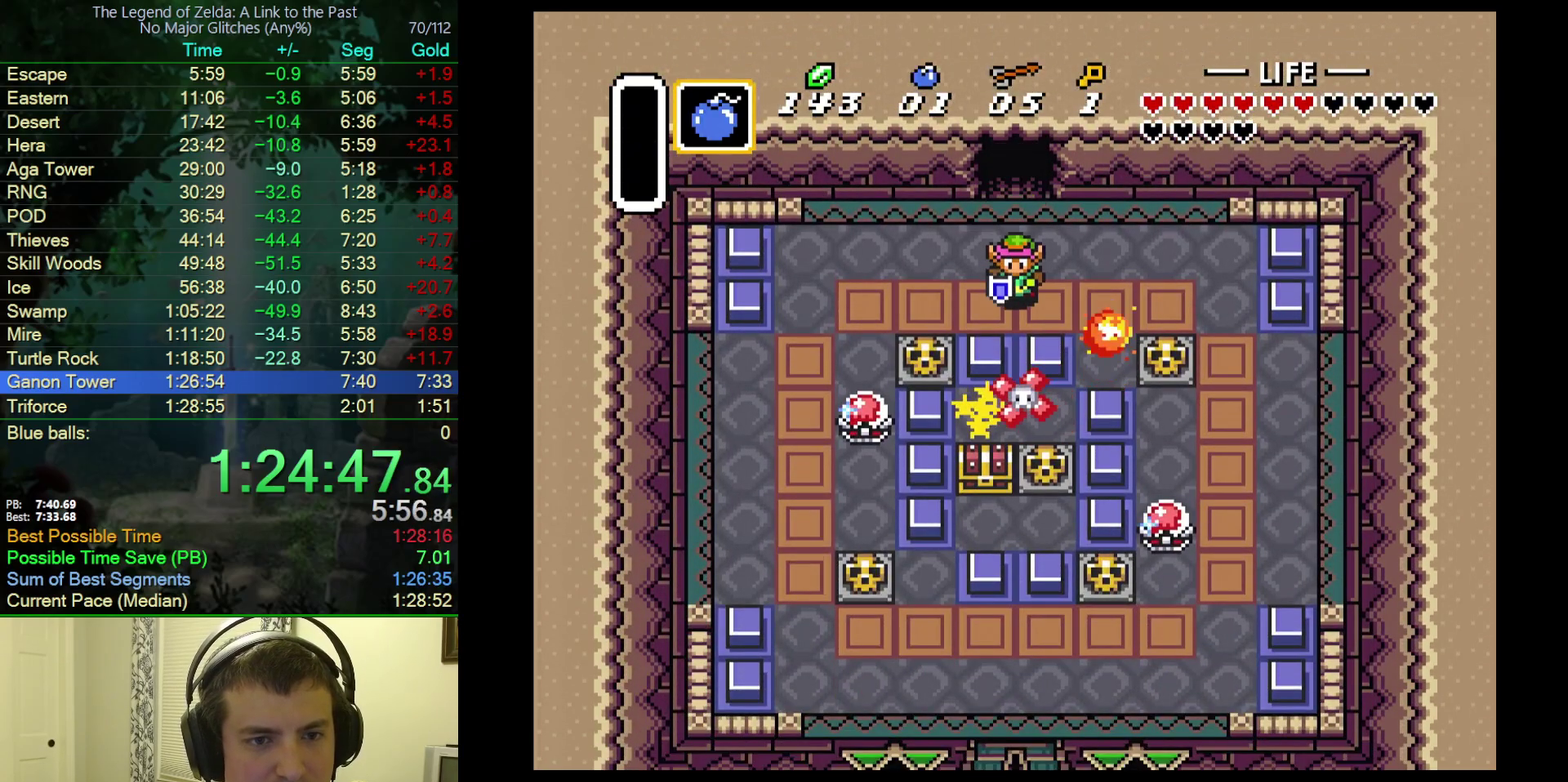
{"buttons": [], "events": [[300, "DPAD_DOWN", "up"]]}
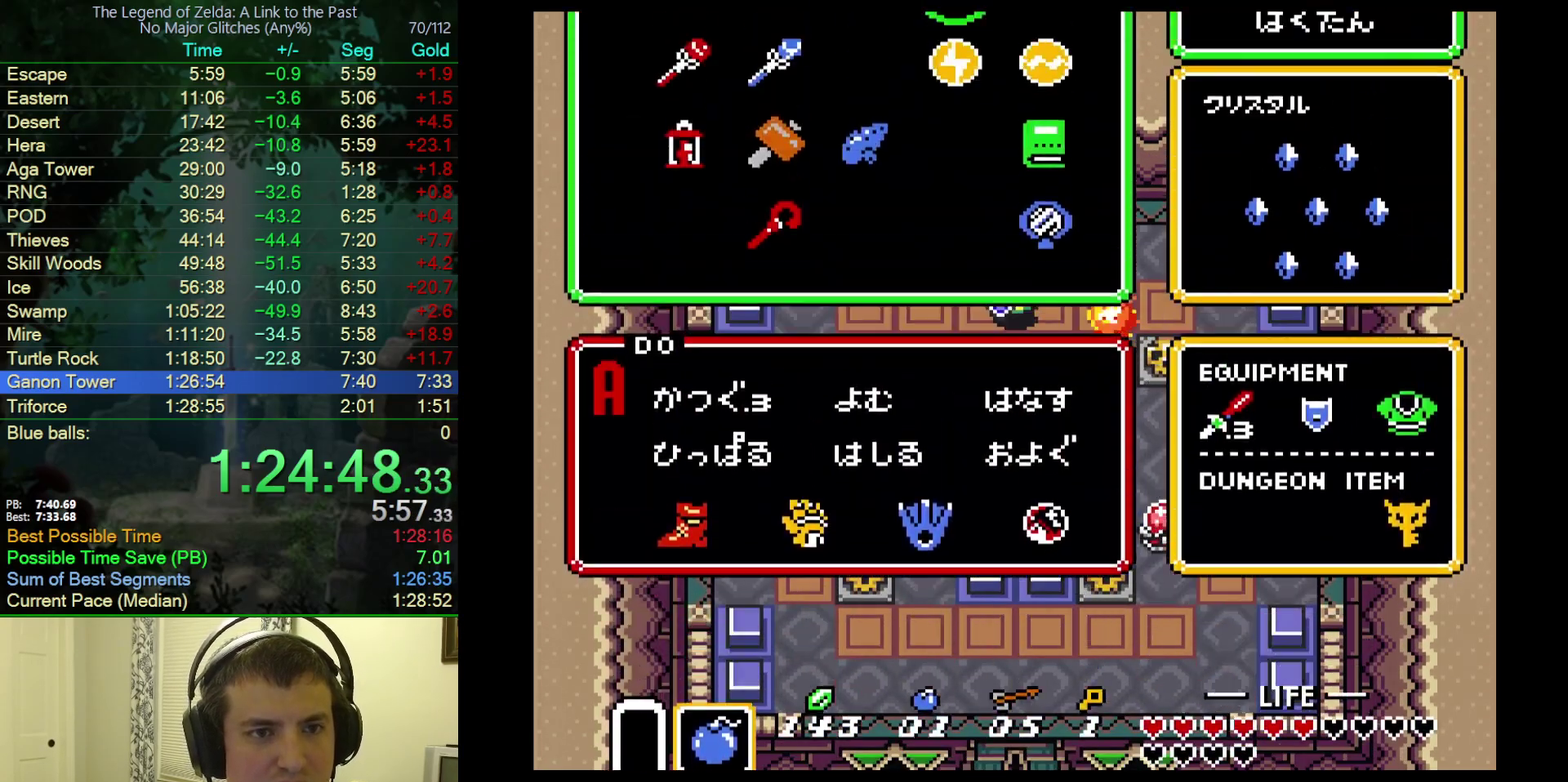
{"buttons": [], "events": [[383, "DPAD_LEFT", "down"], [467, "DPAD_LEFT", "up"]]}
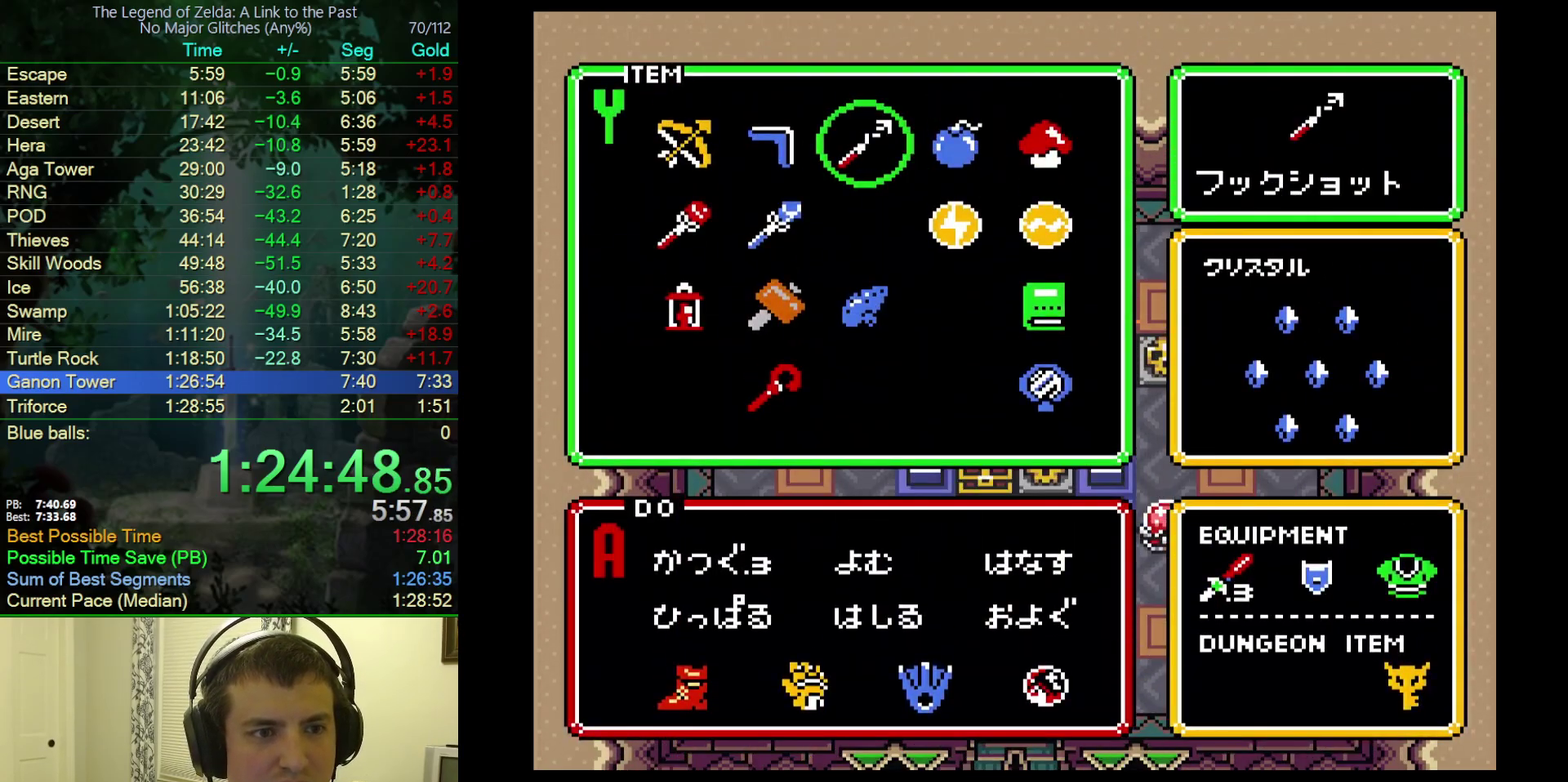
{"buttons": ["DPAD_DOWN"], "events": [[67, "DPAD_LEFT", "down"], [200, "DPAD_LEFT", "up"], [267, "DPAD_UP", "down"], [317, "DPAD_UP", "up"], [433, "DPAD_DOWN", "down"]]}
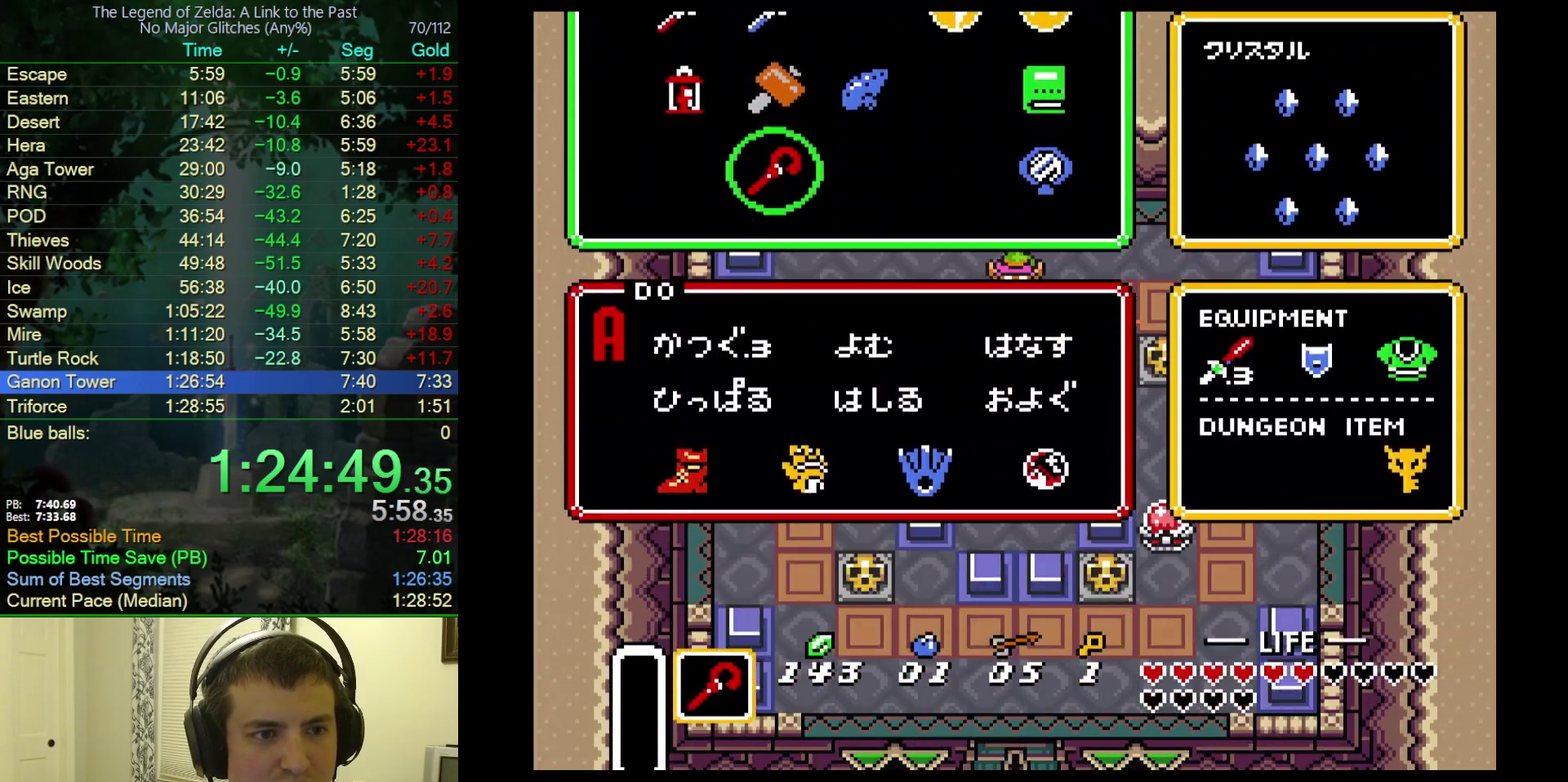
{"buttons": ["Y", "DPAD_DOWN"], "events": [[467, "Y", "down"]]}
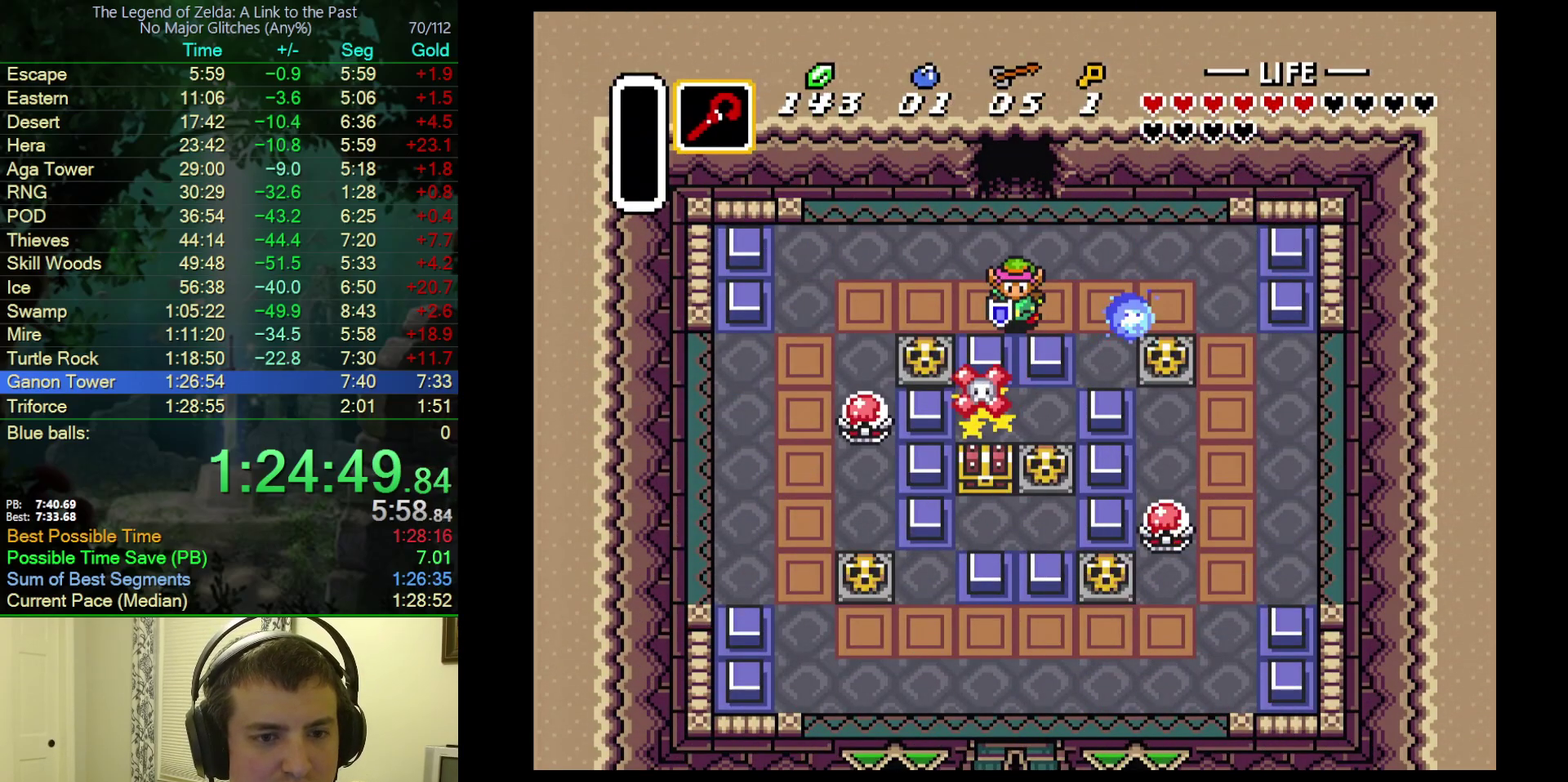
{"buttons": [], "events": [[383, "DPAD_DOWN", "up"], [383, "Y", "up"]]}
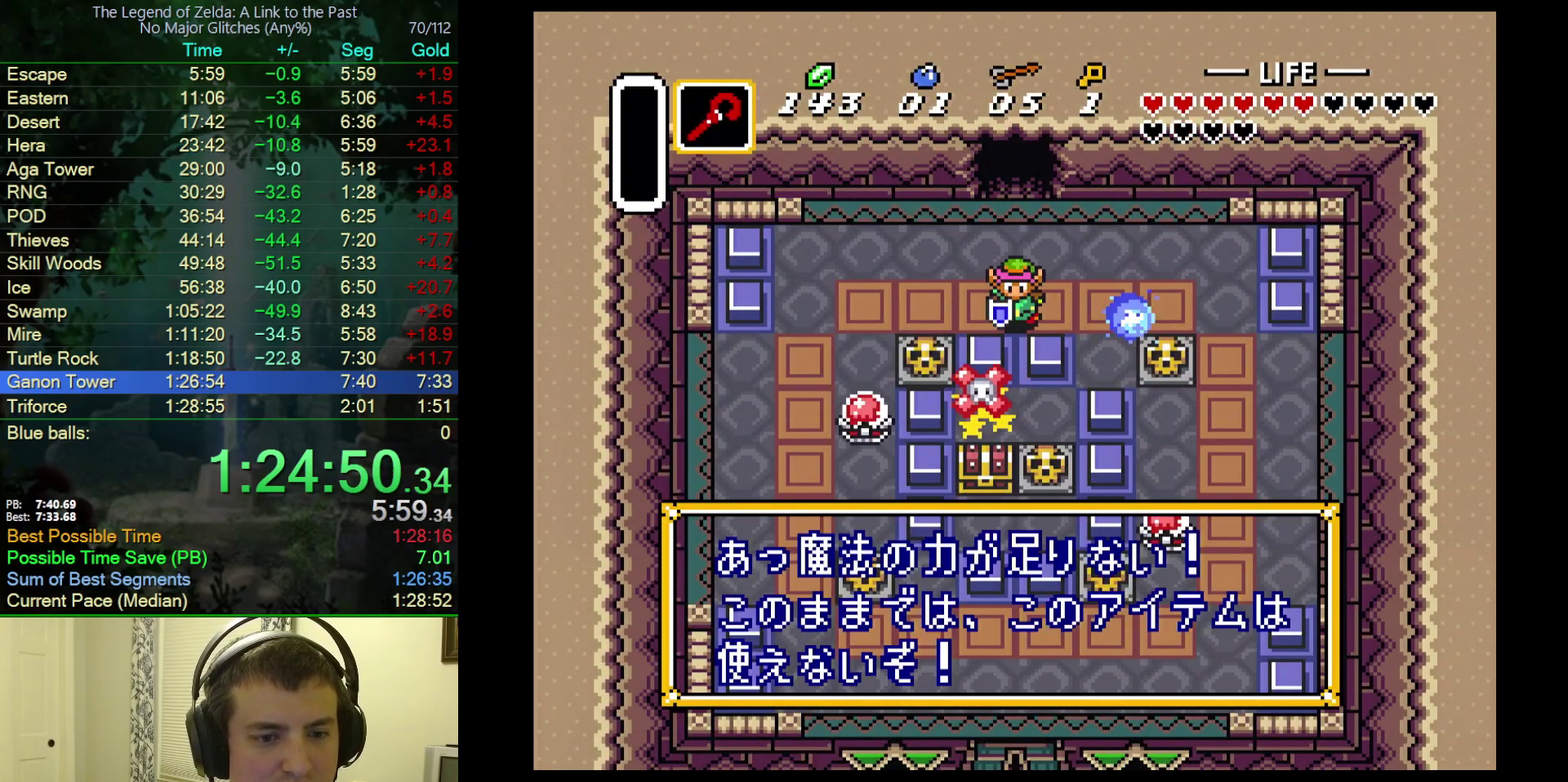
{"buttons": [], "events": [[283, "Y", "down"], [383, "Y", "up"]]}
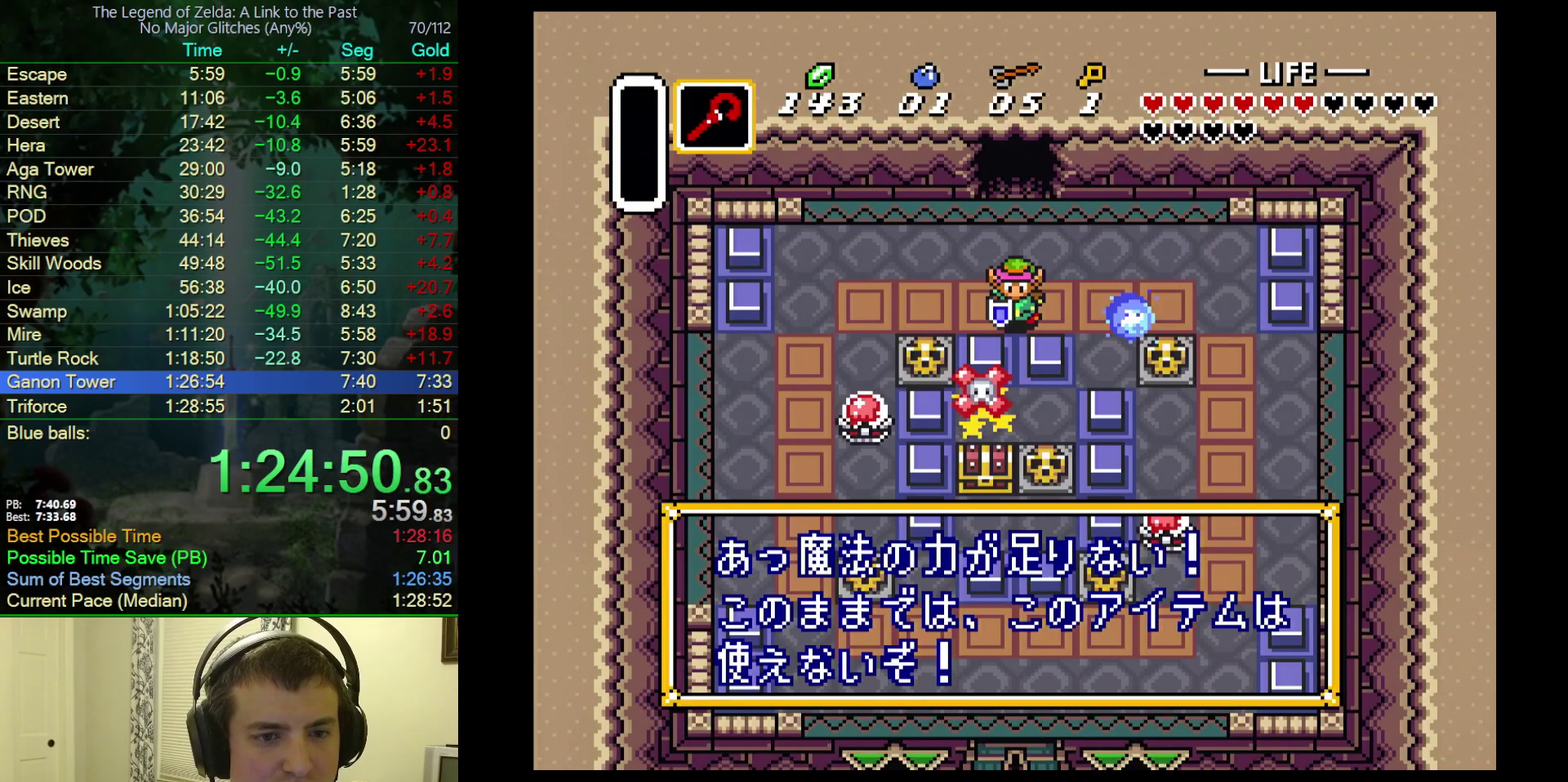
{"buttons": [], "events": []}
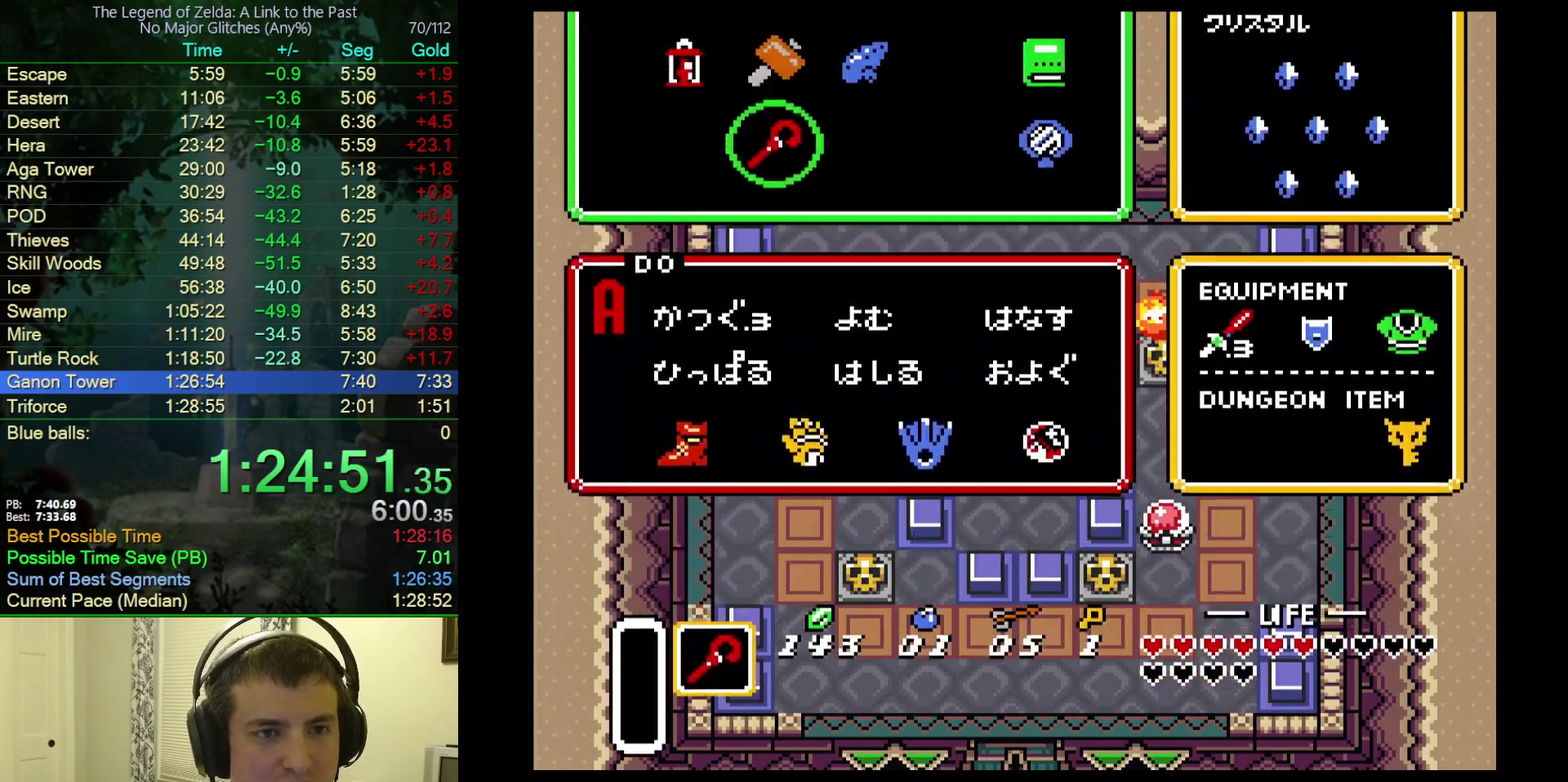
{"buttons": [], "events": [[200, "DPAD_DOWN", "down"], [283, "DPAD_DOWN", "up"], [400, "DPAD_RIGHT", "down"], [450, "DPAD_RIGHT", "up"]]}
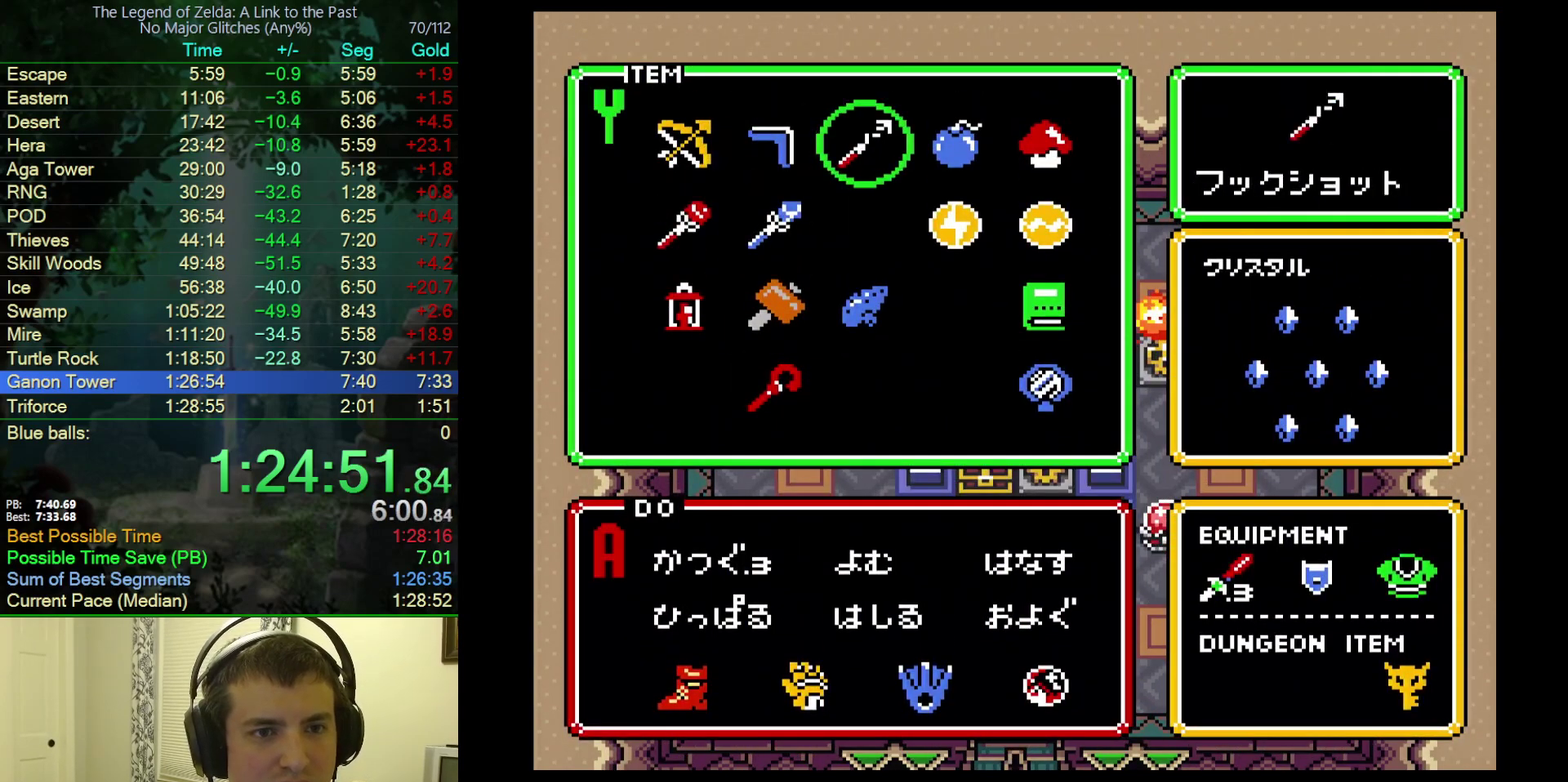
{"buttons": [], "events": [[33, "DPAD_RIGHT", "down"], [83, "DPAD_RIGHT", "up"], [167, "DPAD_RIGHT", "down"], [233, "DPAD_RIGHT", "up"], [233, "START", "down"], [317, "START", "up"], [400, "Y", "down"], [483, "Y", "up"]]}
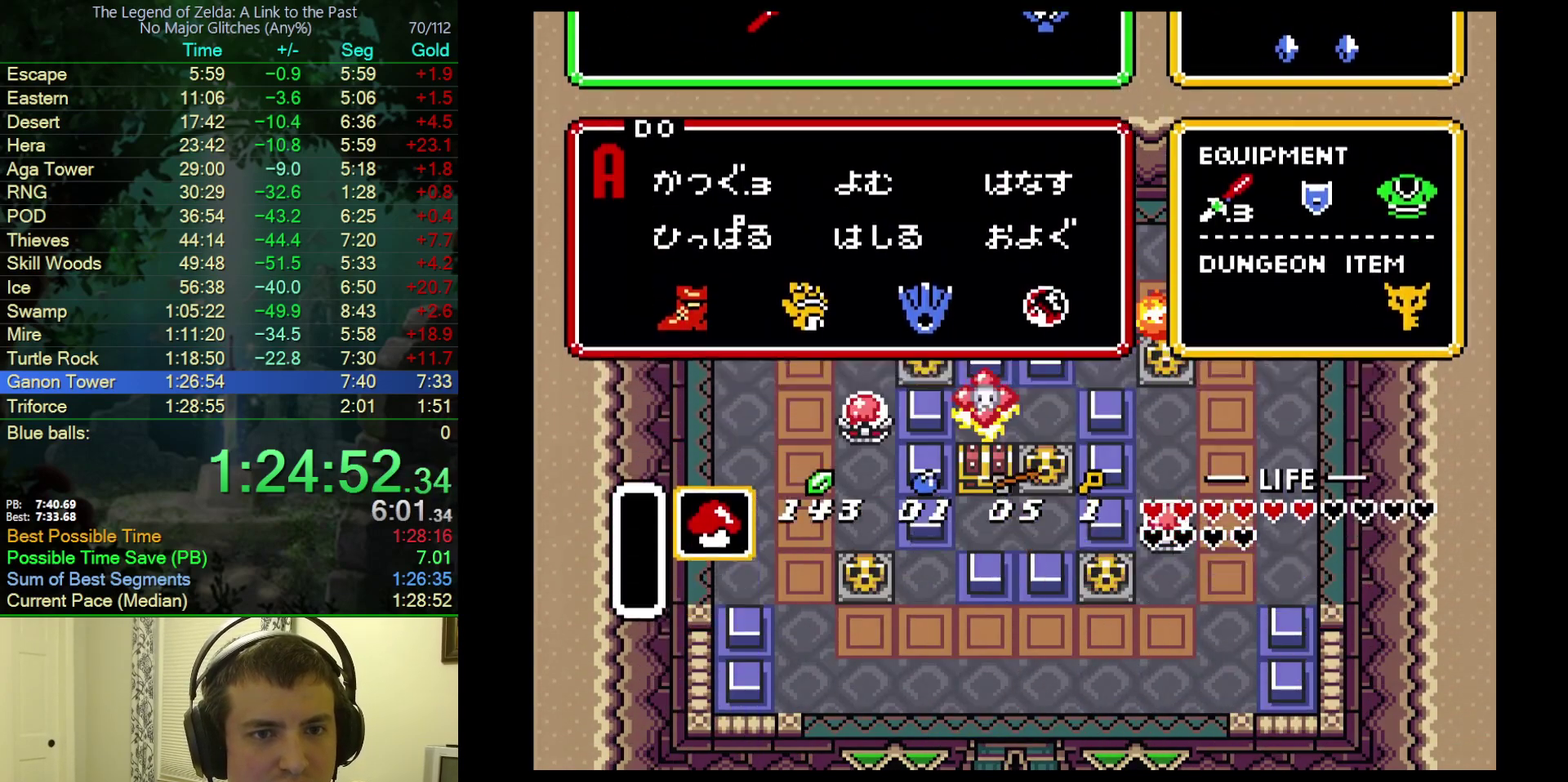
{"buttons": ["Y"], "events": [[17, "Y", "down"], [117, "Y", "up"], [183, "Y", "down"], [217, "Y", "up"], [283, "Y", "down"], [333, "Y", "up"], [383, "Y", "down"], [450, "Y", "up"], [467, "Y", "down"]]}
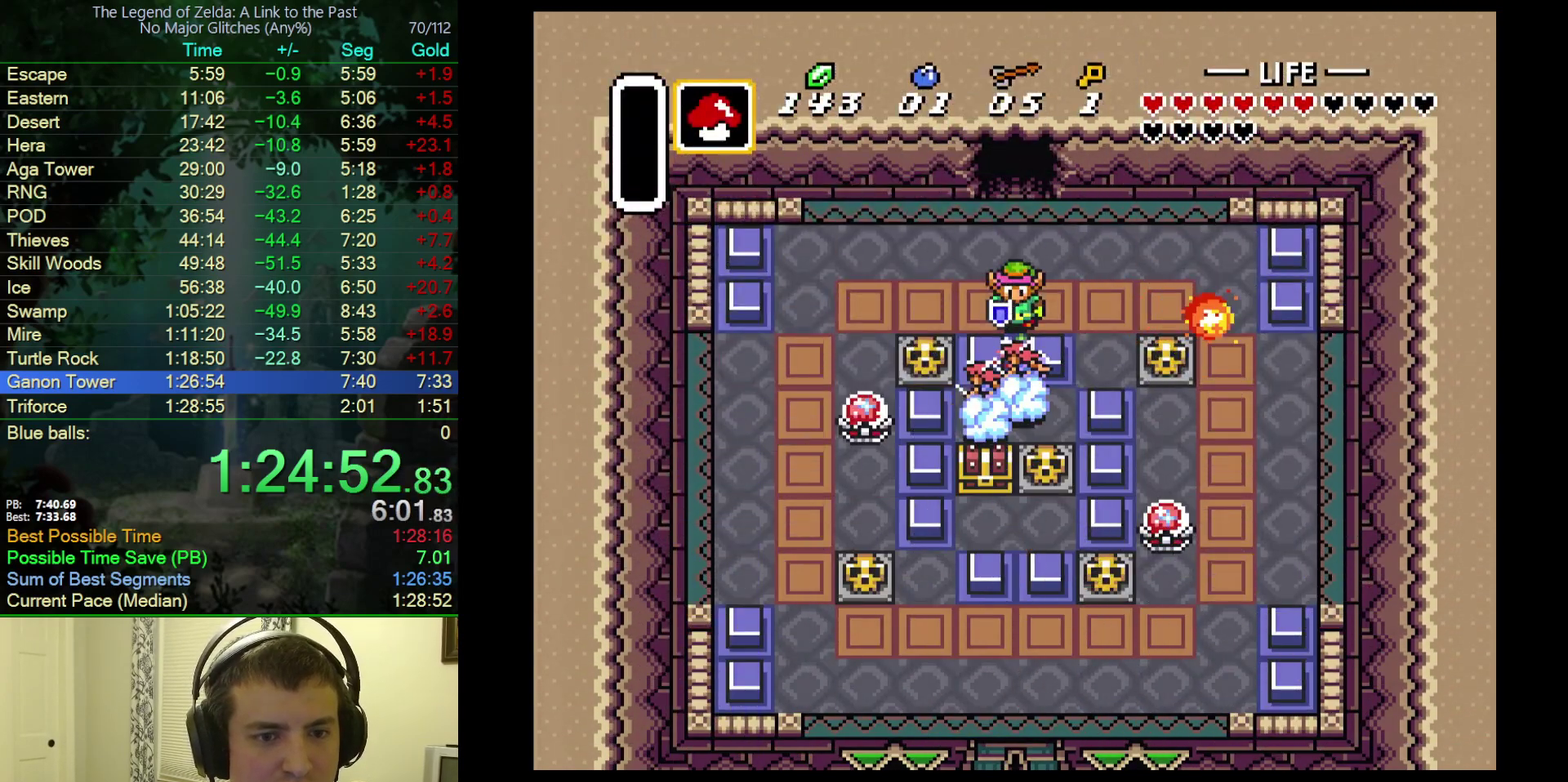
{"buttons": ["DPAD_DOWN", "DPAD_RIGHT"], "events": [[67, "Y", "up"], [300, "DPAD_DOWN", "down"], [300, "DPAD_LEFT", "down"], [383, "DPAD_LEFT", "up"], [433, "DPAD_RIGHT", "down"]]}
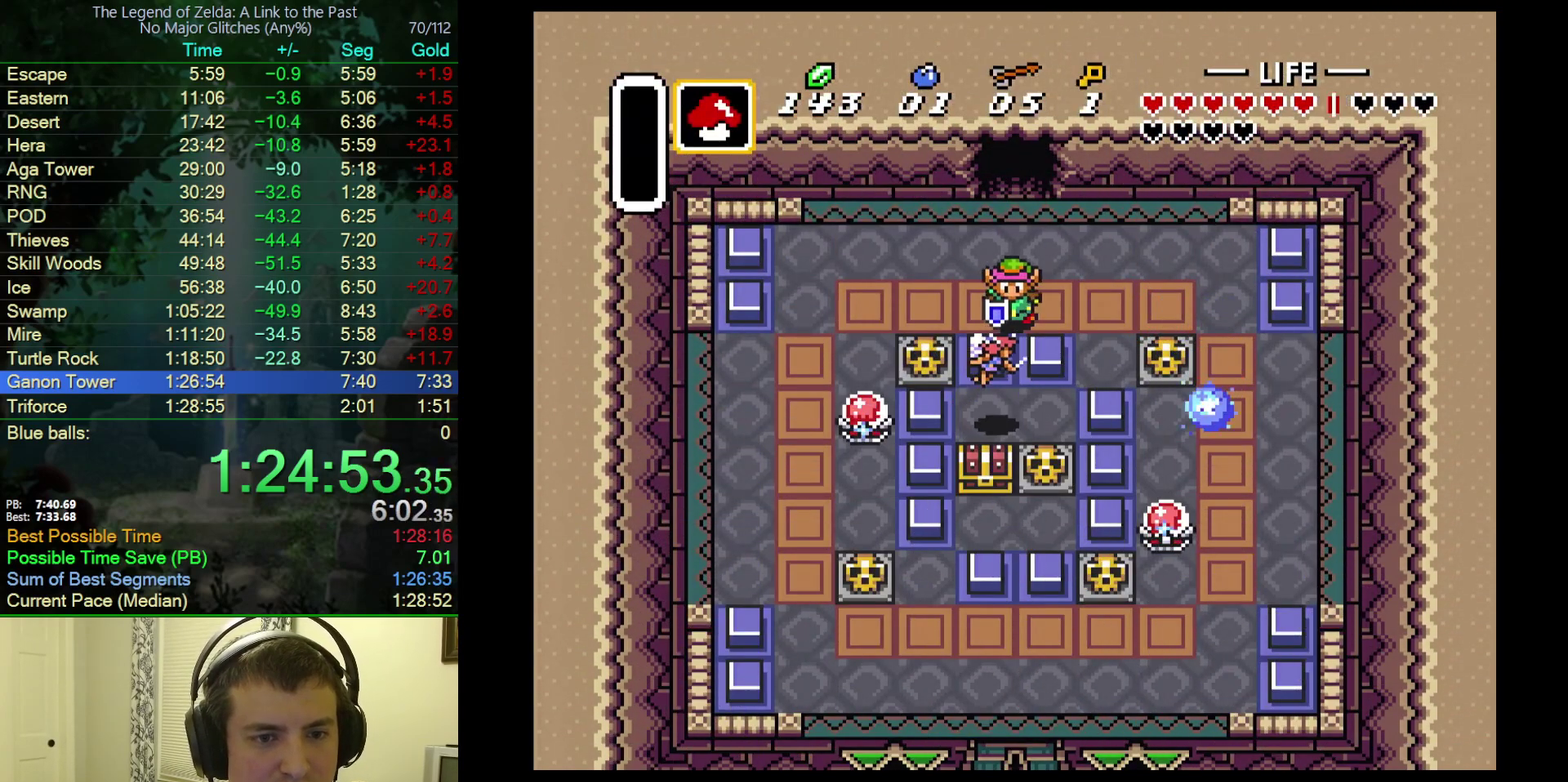
{"buttons": ["A", "DPAD_DOWN"], "events": [[100, "DPAD_RIGHT", "up"], [117, "DPAD_LEFT", "down"], [133, "DPAD_DOWN", "up"], [417, "DPAD_DOWN", "down"], [450, "DPAD_LEFT", "up"], [483, "A", "down"]]}
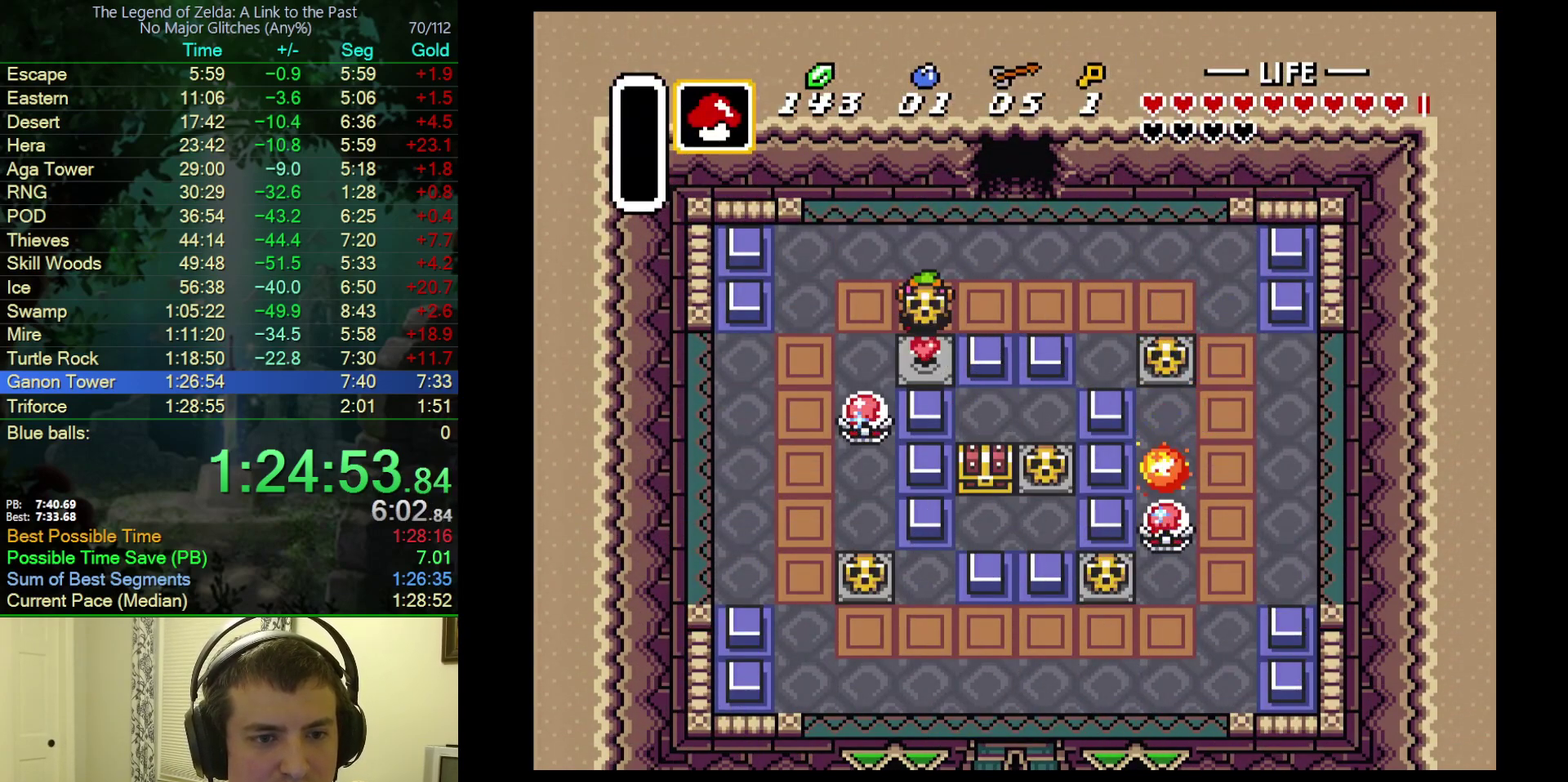
{"buttons": ["A", "DPAD_RIGHT"], "events": [[100, "A", "up"], [167, "DPAD_DOWN", "up"], [433, "A", "down"], [450, "DPAD_RIGHT", "down"]]}
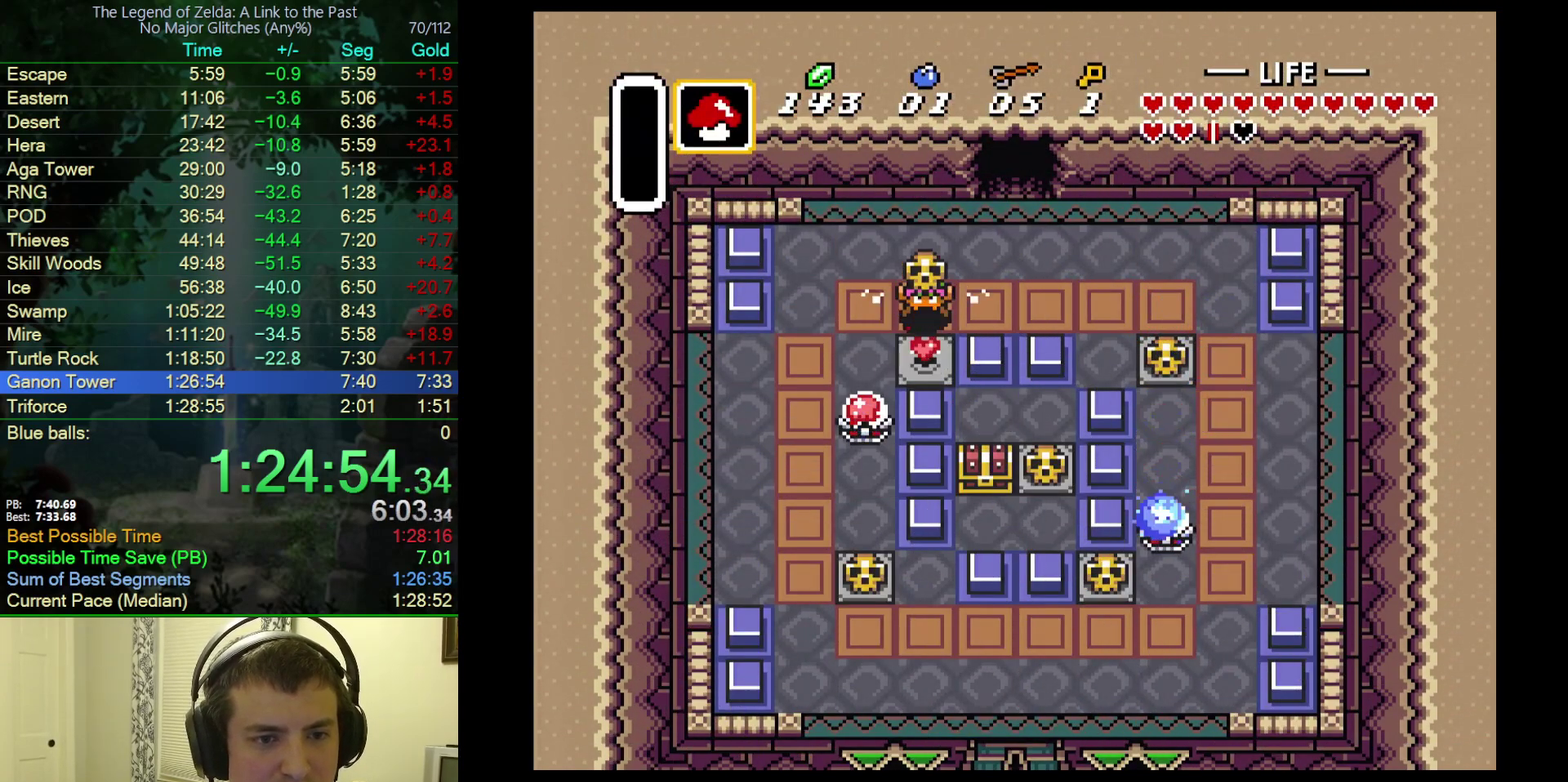
{"buttons": ["Y"], "events": [[17, "A", "up"], [150, "DPAD_RIGHT", "up"], [217, "DPAD_RIGHT", "down"], [233, "A", "down"], [333, "A", "up"], [367, "DPAD_RIGHT", "up"], [417, "Y", "down"]]}
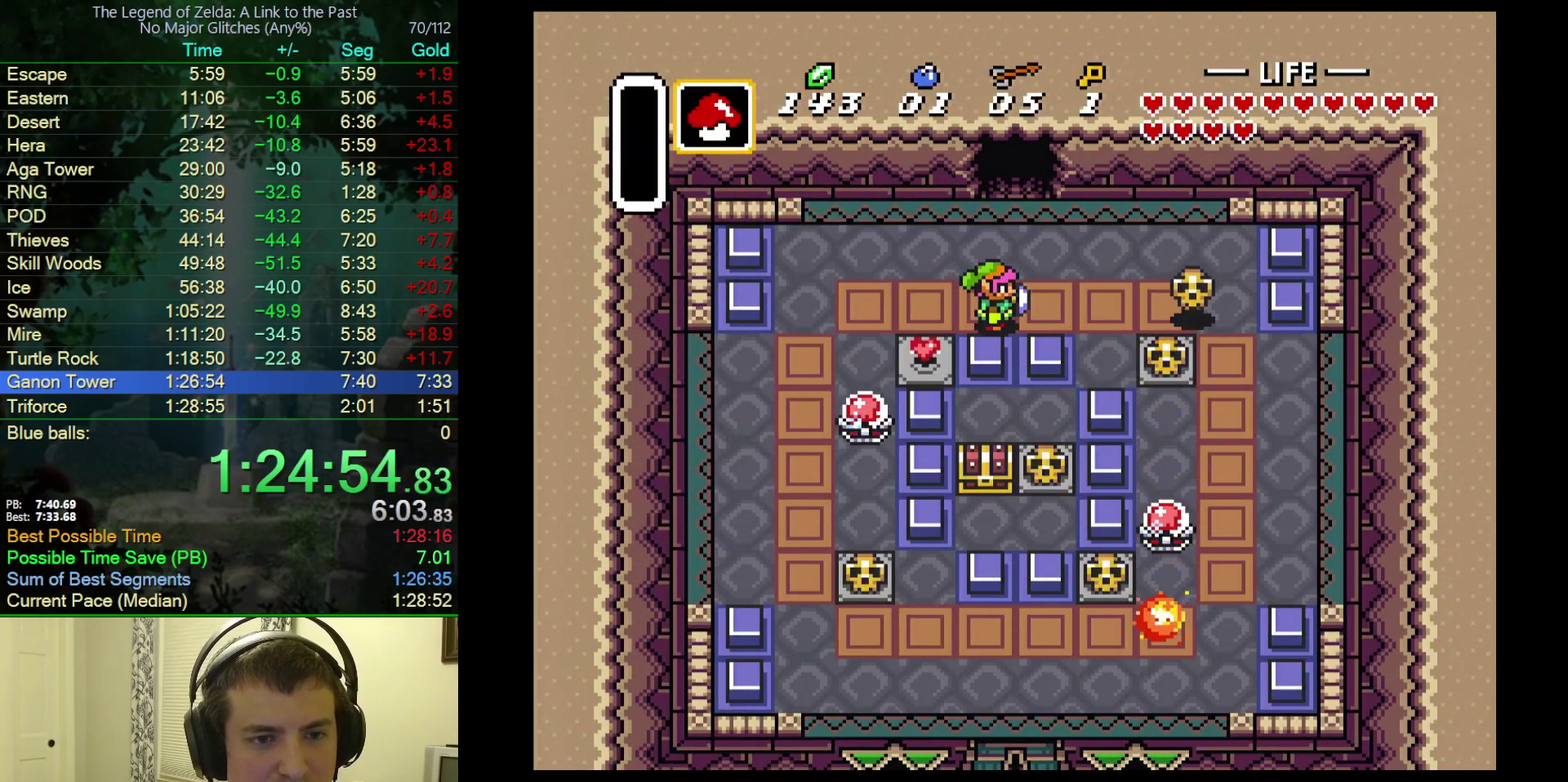
{"buttons": ["DPAD_RIGHT"], "events": [[133, "Y", "up"], [167, "DPAD_RIGHT", "down"]]}
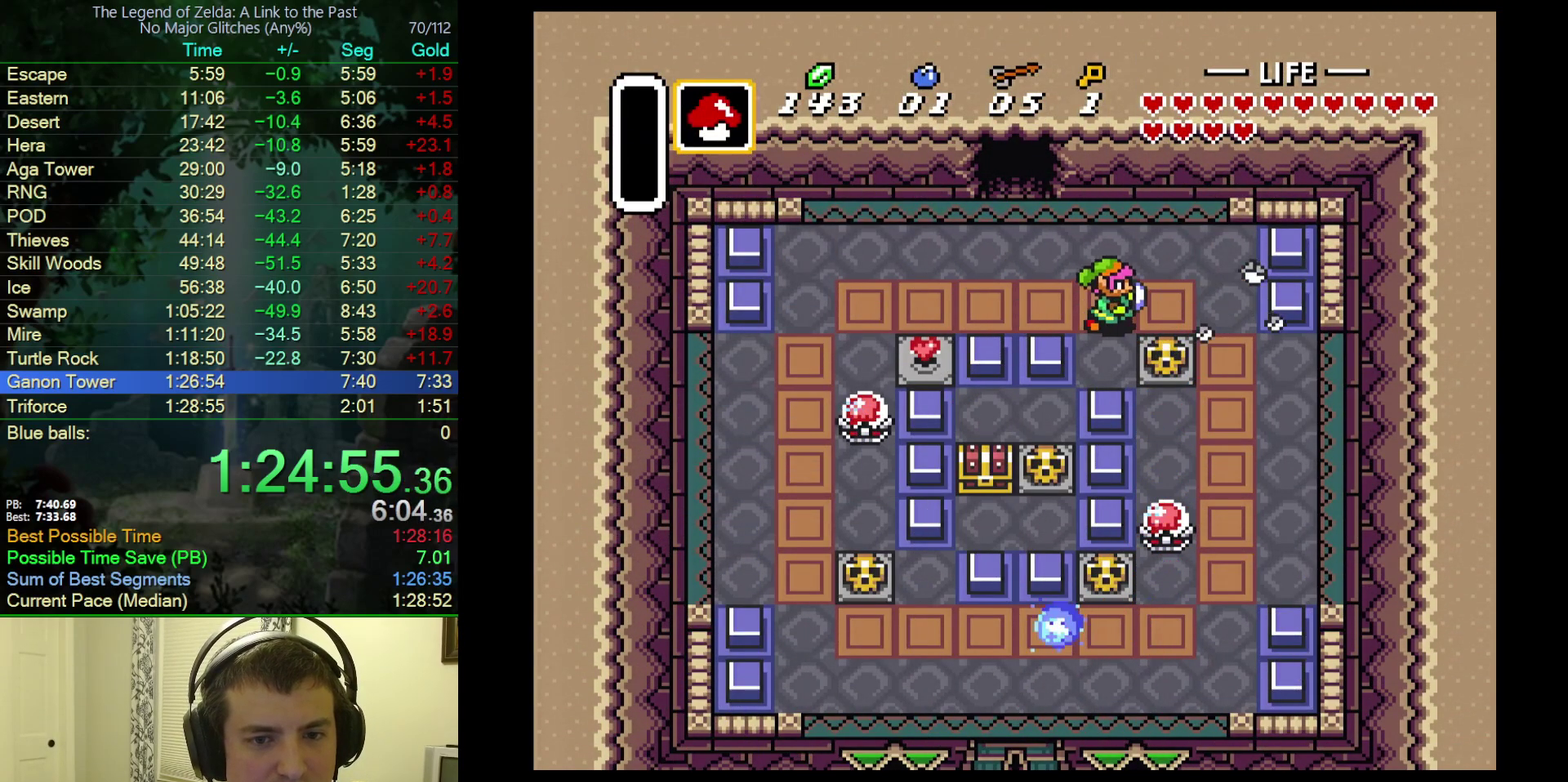
{"buttons": [], "events": [[300, "DPAD_DOWN", "down"], [450, "DPAD_RIGHT", "up"], [500, "DPAD_DOWN", "up"]]}
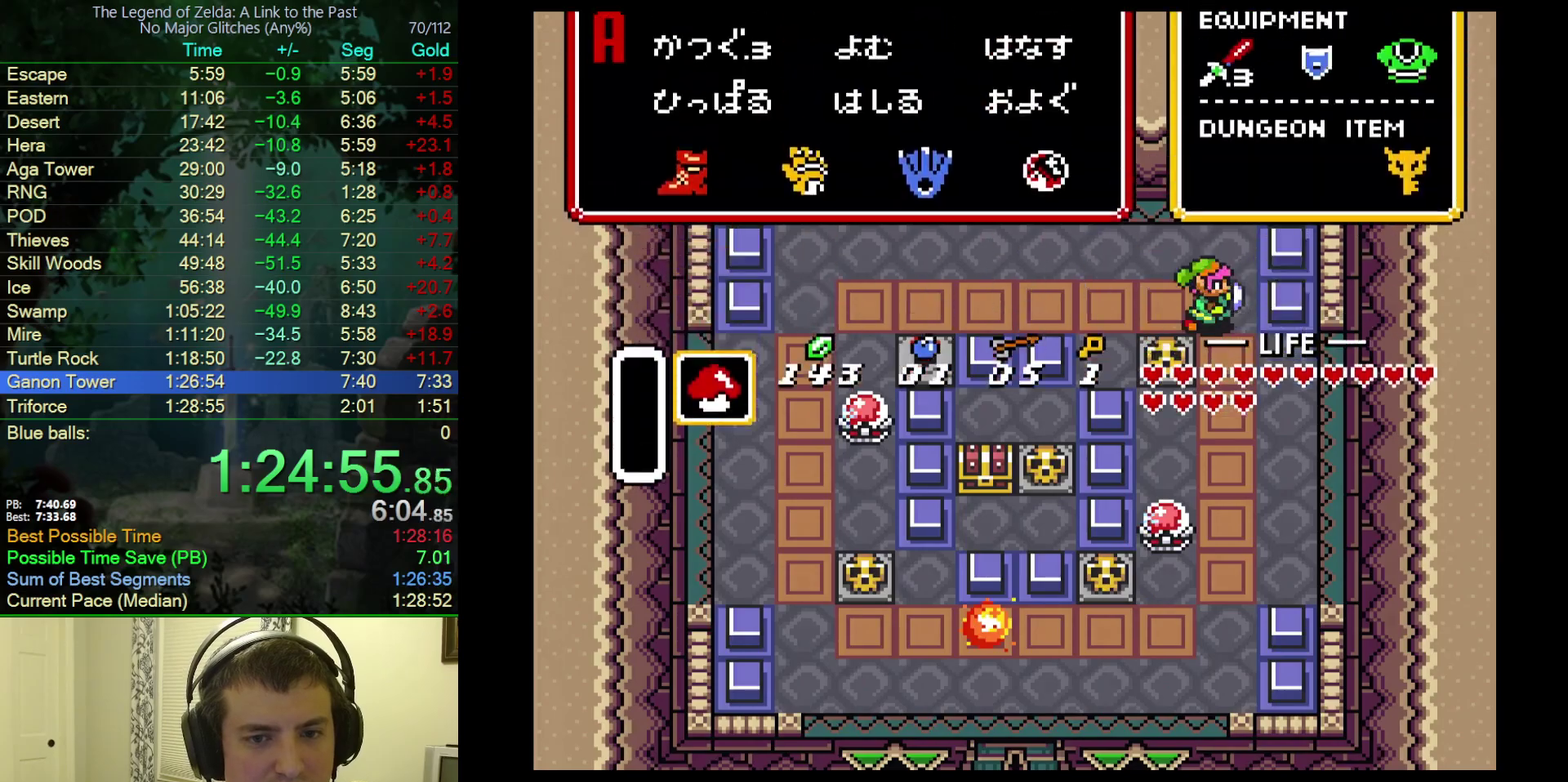
{"buttons": [], "events": []}
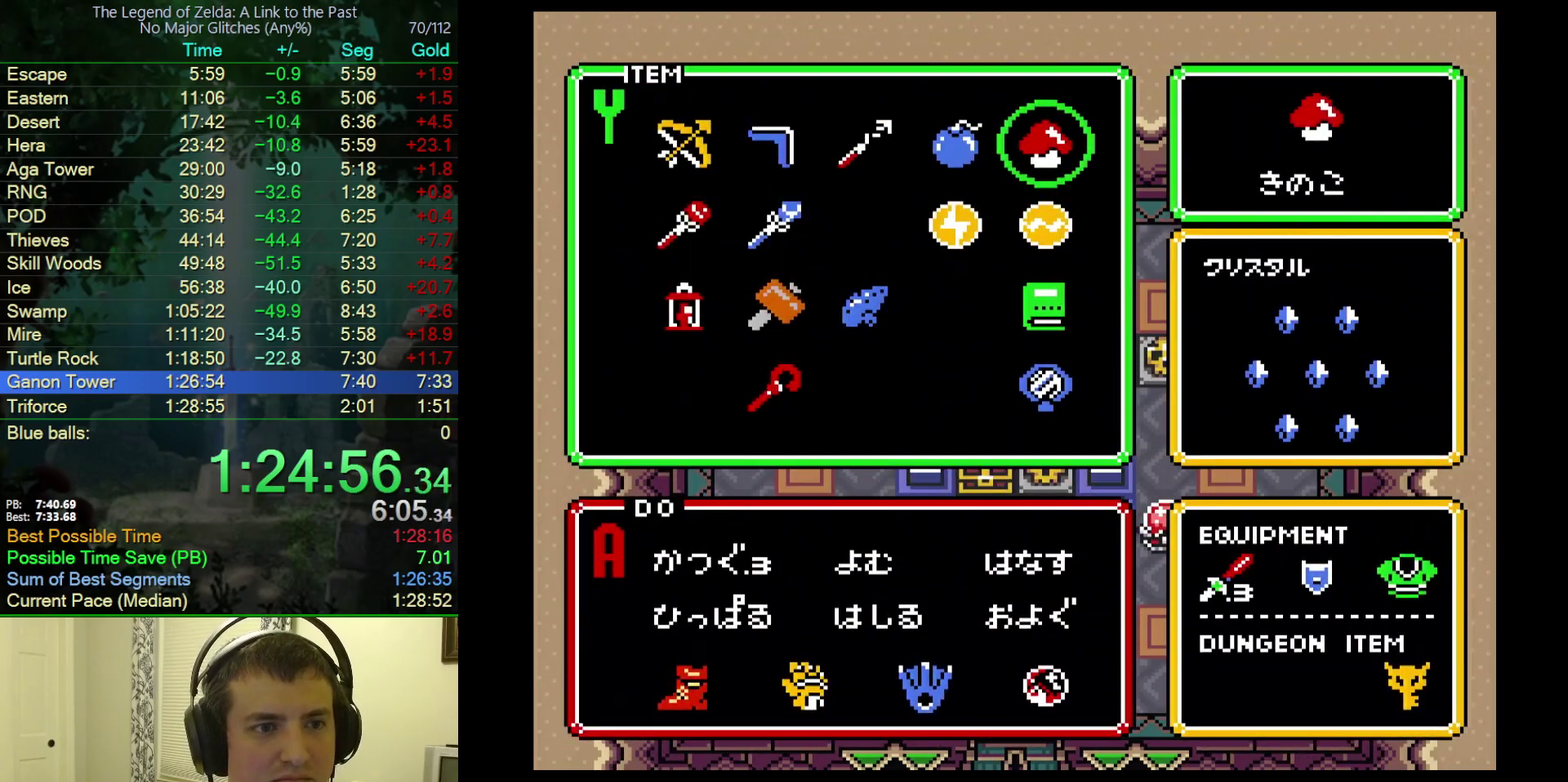
{"buttons": ["DPAD_RIGHT"], "events": [[33, "DPAD_LEFT", "down"], [117, "DPAD_LEFT", "up"], [233, "DPAD_LEFT", "down"], [333, "DPAD_LEFT", "up"], [483, "DPAD_RIGHT", "down"]]}
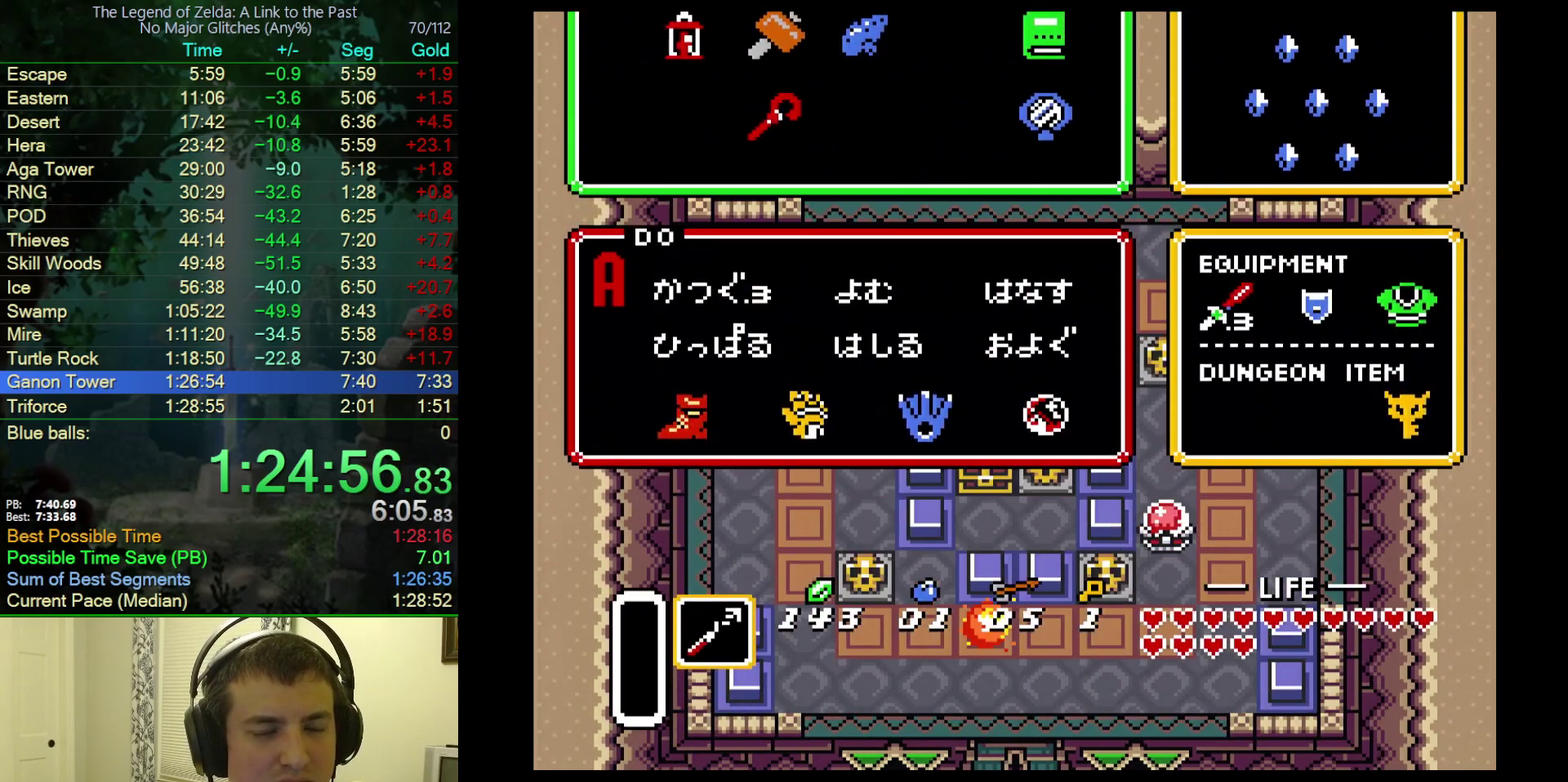
{"buttons": ["DPAD_DOWN"], "events": [[100, "DPAD_DOWN", "down"], [300, "DPAD_DOWN", "up"], [400, "DPAD_DOWN", "down"], [433, "DPAD_RIGHT", "up"]]}
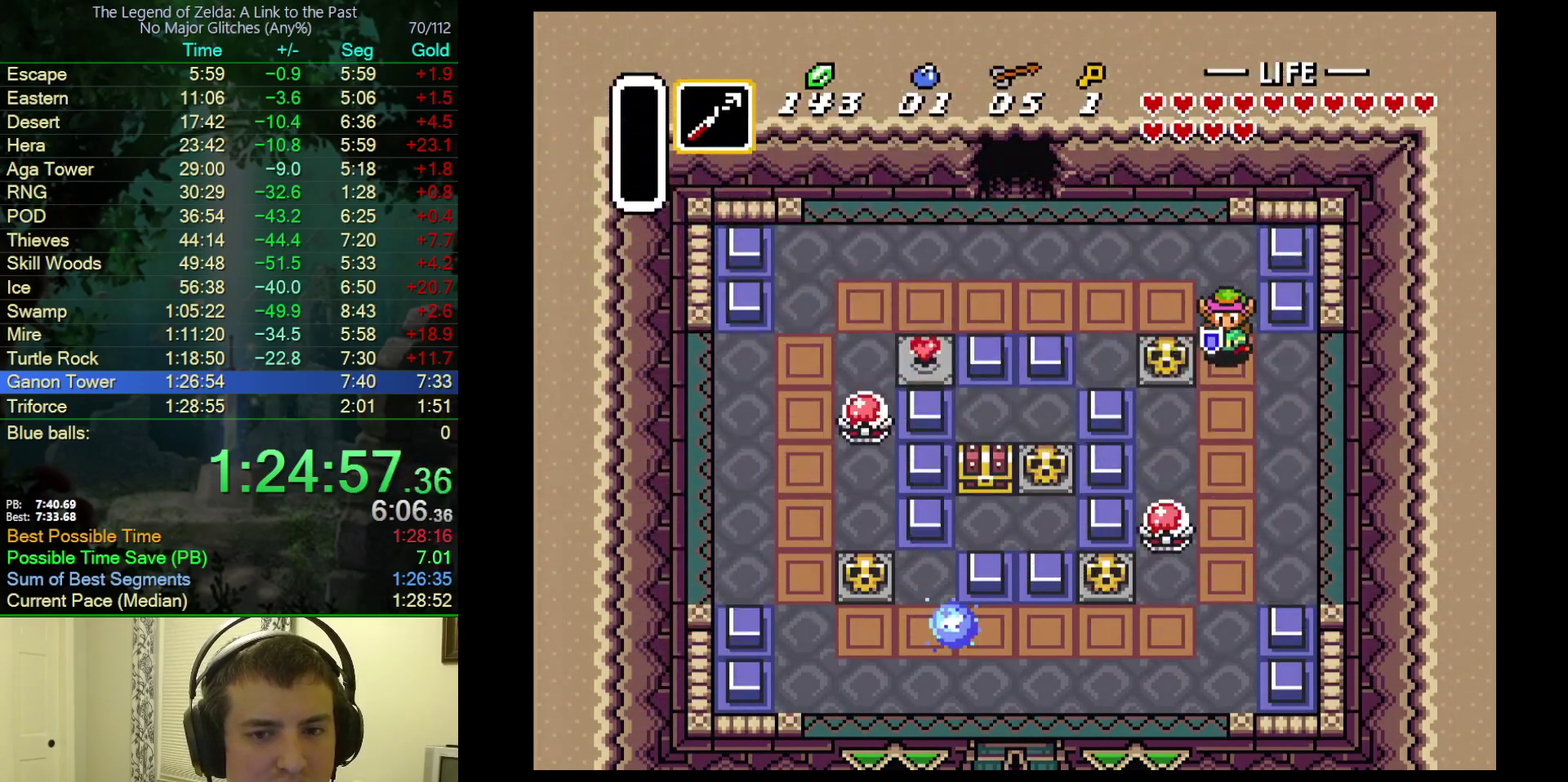
{"buttons": ["DPAD_DOWN"], "events": [[33, "DPAD_RIGHT", "down"], [83, "DPAD_DOWN", "up"], [133, "DPAD_DOWN", "down"], [200, "DPAD_RIGHT", "up"], [217, "Y", "down"], [383, "DPAD_DOWN", "up"], [400, "Y", "up"], [483, "DPAD_DOWN", "down"]]}